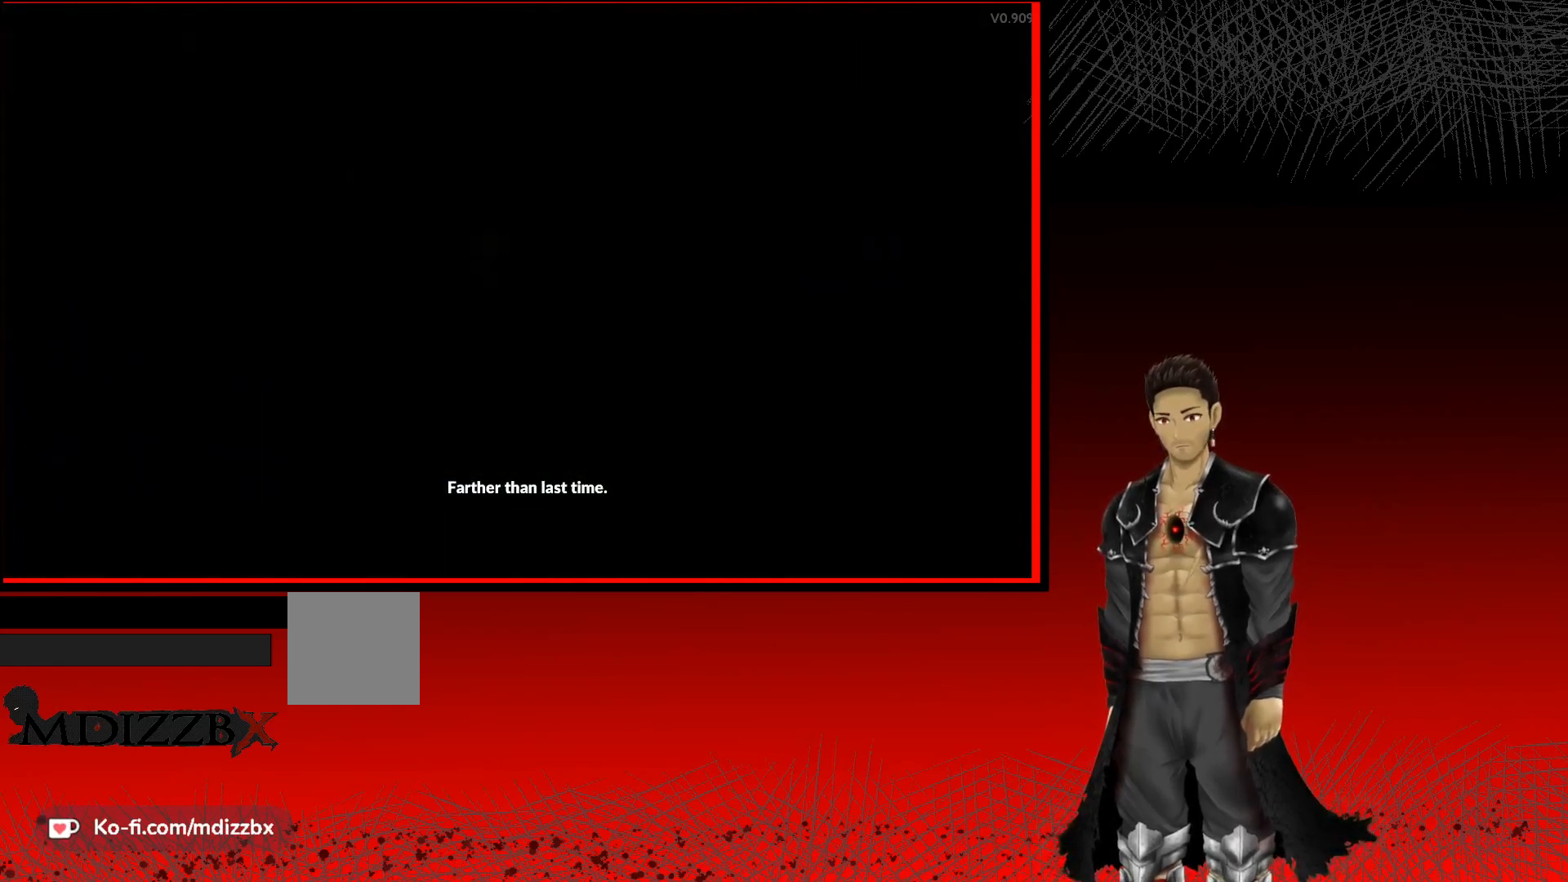
Gameplay with a controller (Xbox layout); each line is a JSON object with the inputs held at the frame after it. "events" lists button and stick changes between this image and that frame as [ms after this image, input, new state], when the widget could be followed in between.
{"buttons": [], "left_stick": "center", "right_stick": "center", "events": []}
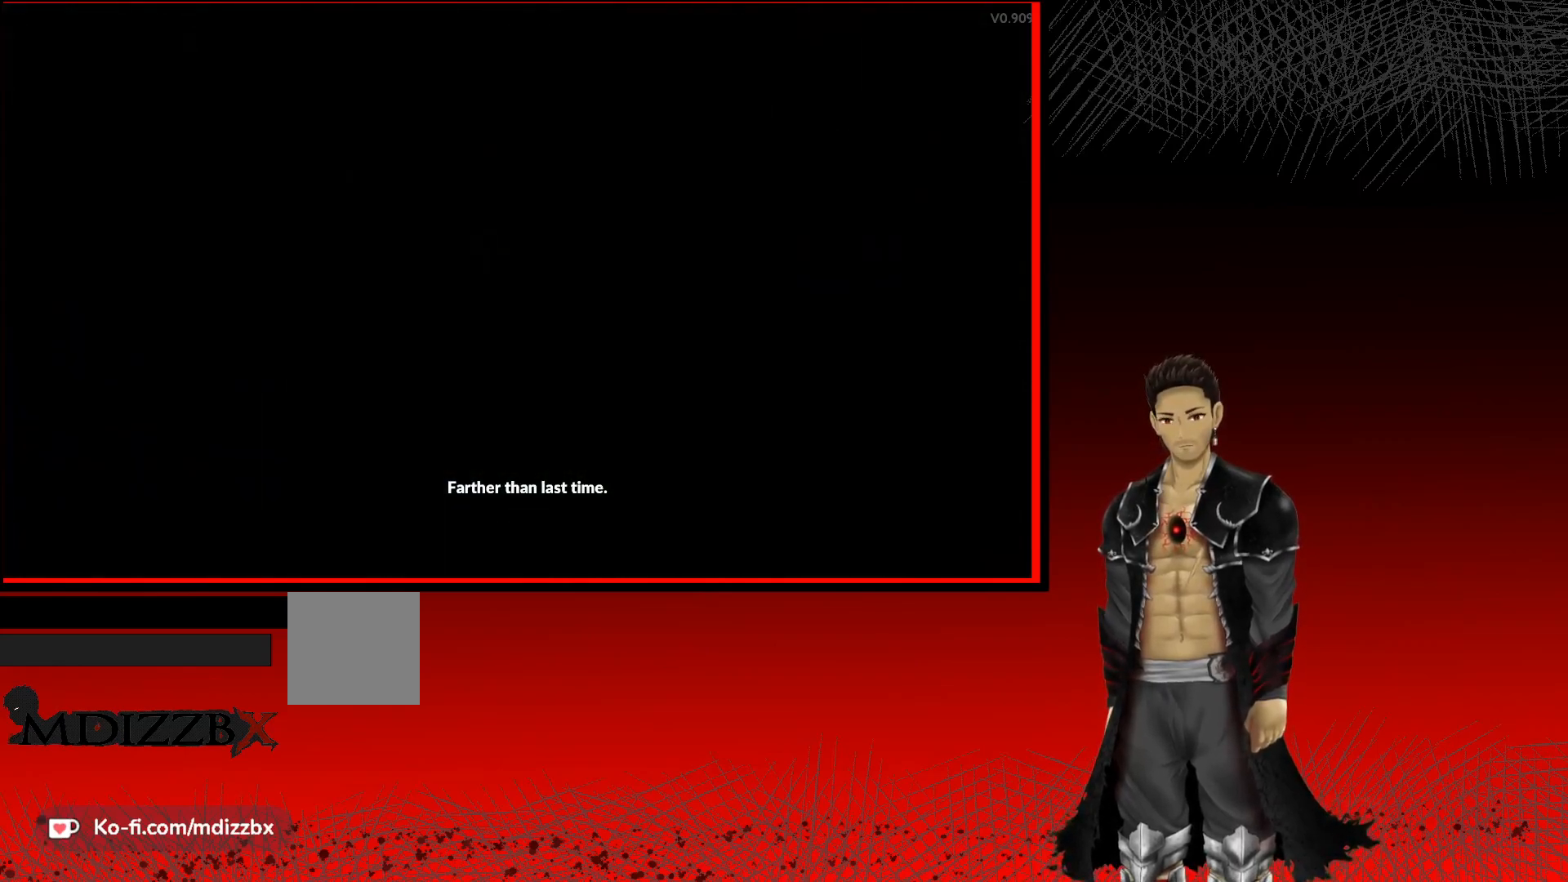
{"buttons": [], "left_stick": "center", "right_stick": "center", "events": []}
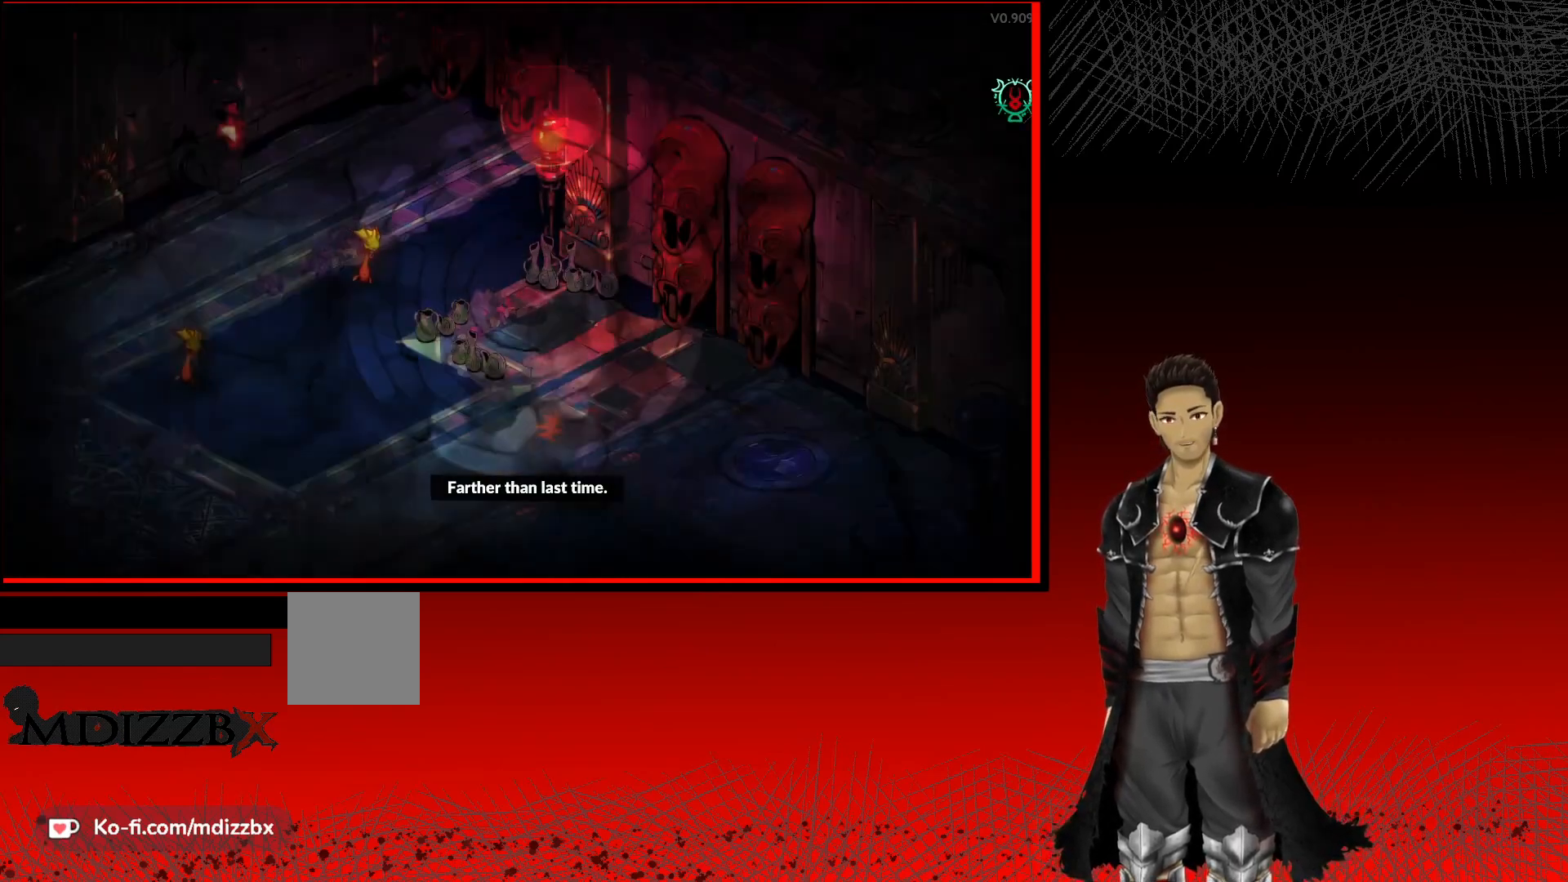
{"buttons": [], "left_stick": "center", "right_stick": "center", "events": []}
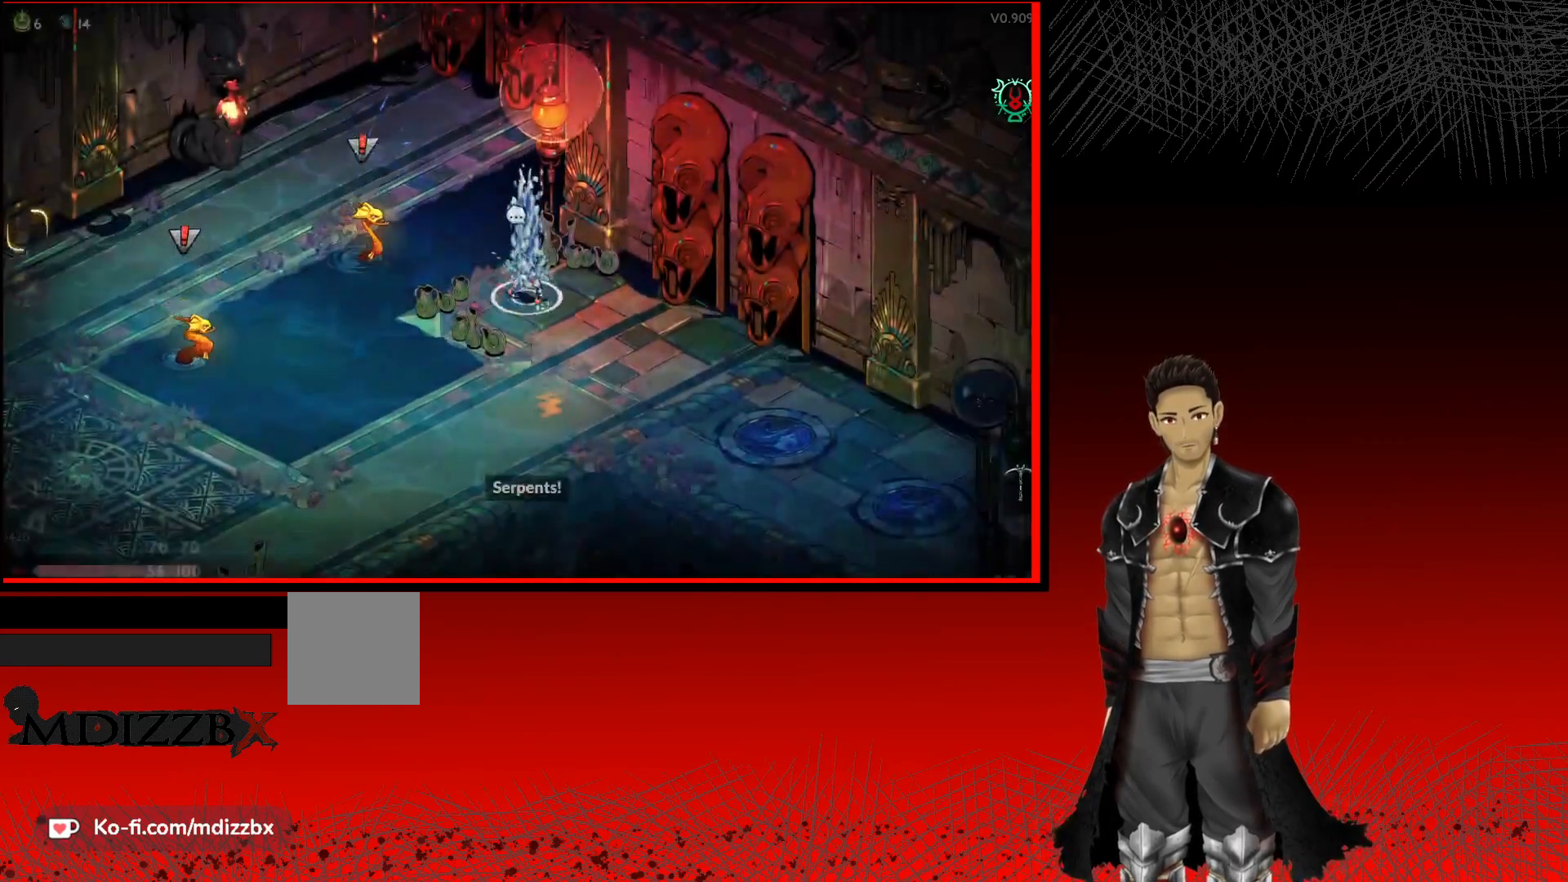
{"buttons": [], "left_stick": "left", "right_stick": "center", "events": [[317, "left_stick", "left"]]}
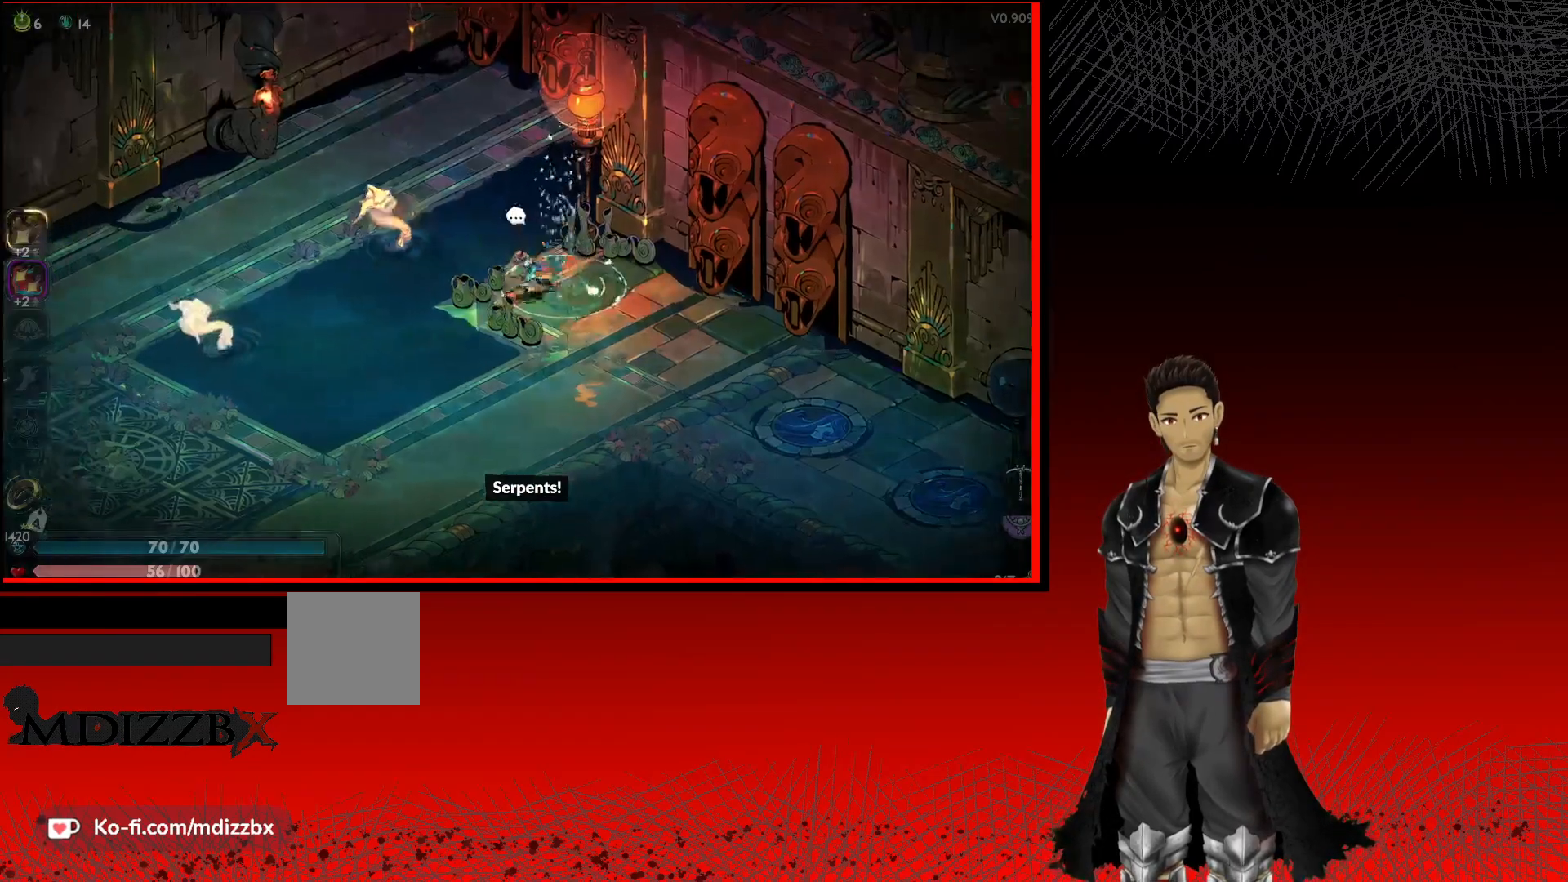
{"buttons": ["A"], "left_stick": "down-left", "right_stick": "center", "events": [[33, "X", "down"], [150, "X", "up"], [233, "X", "down"], [350, "X", "up"], [450, "A", "down"], [500, "left_stick", "down-left"]]}
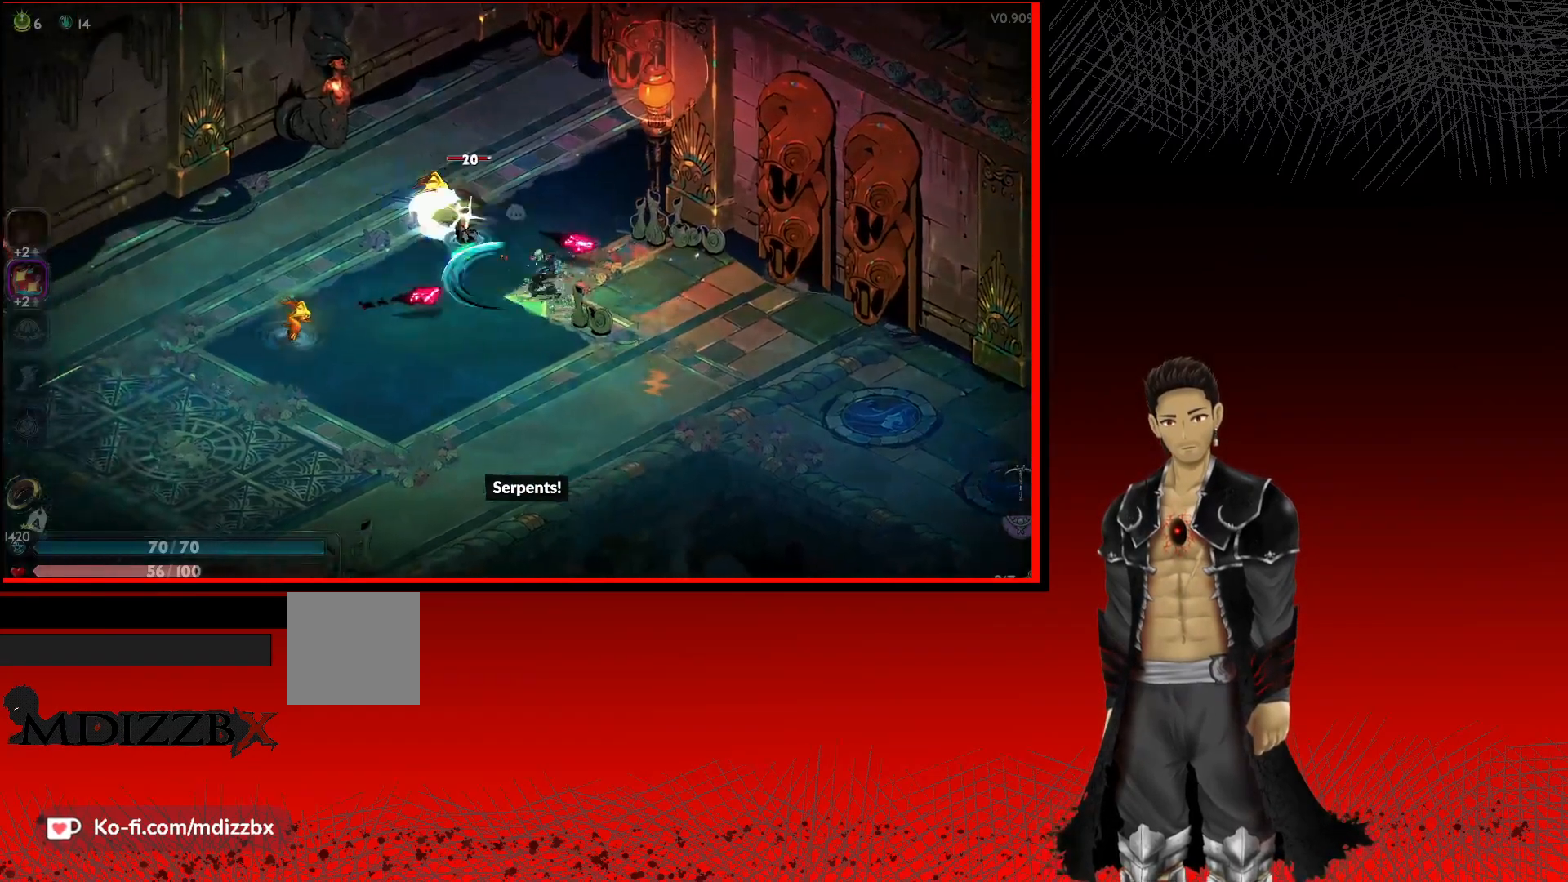
{"buttons": [], "left_stick": "down-left", "right_stick": "center", "events": [[117, "A", "up"], [283, "A", "down"], [500, "A", "up"]]}
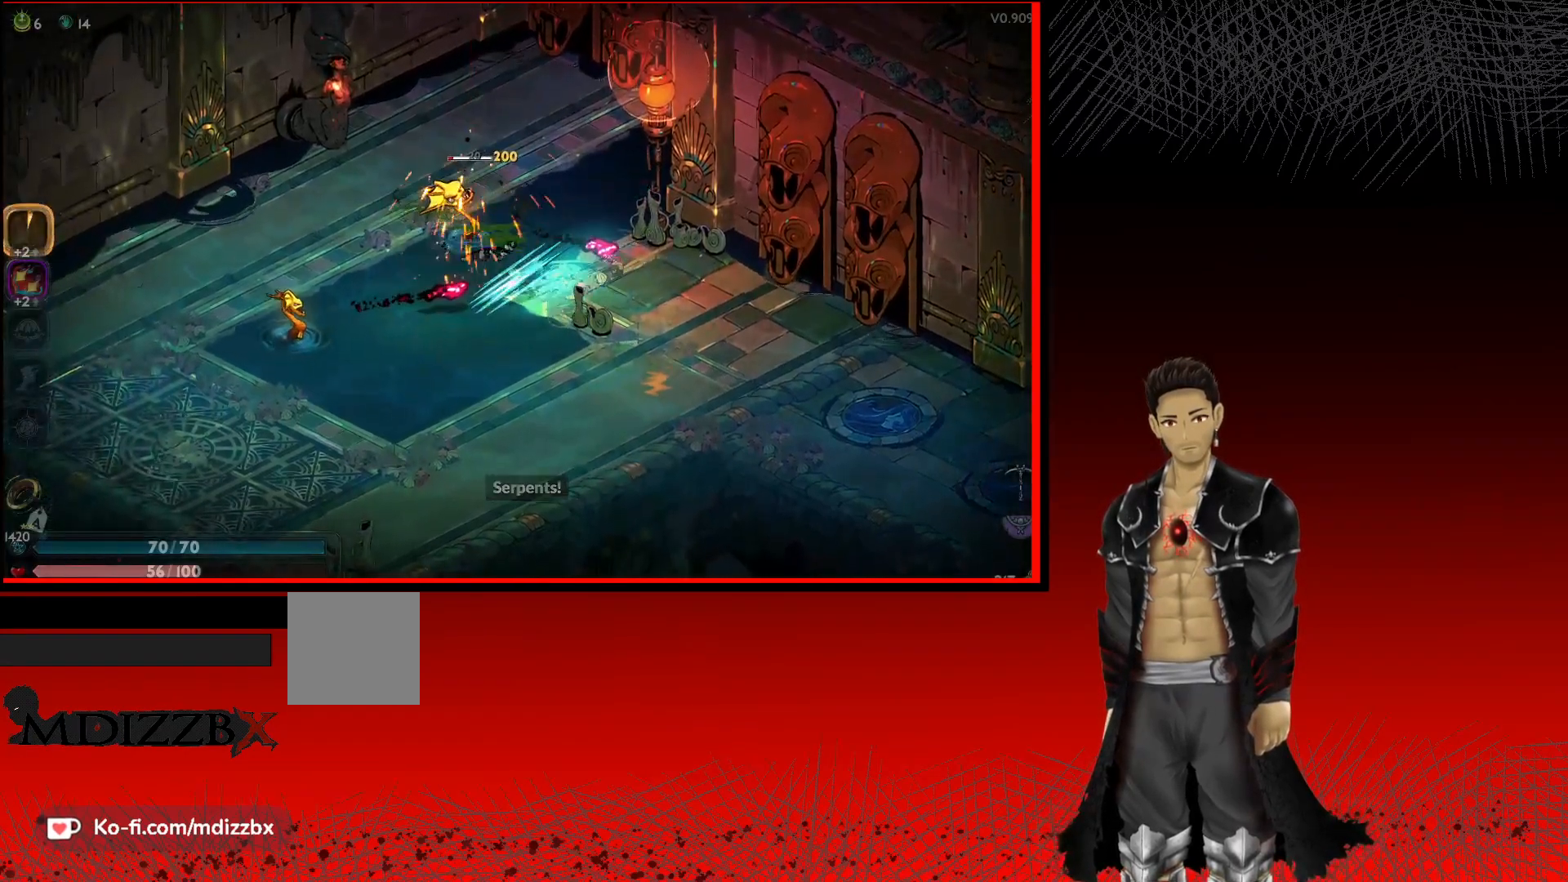
{"buttons": ["A", "X"], "left_stick": "down-right", "right_stick": "center", "events": [[300, "left_stick", "down-right"], [317, "A", "down"], [450, "X", "down"]]}
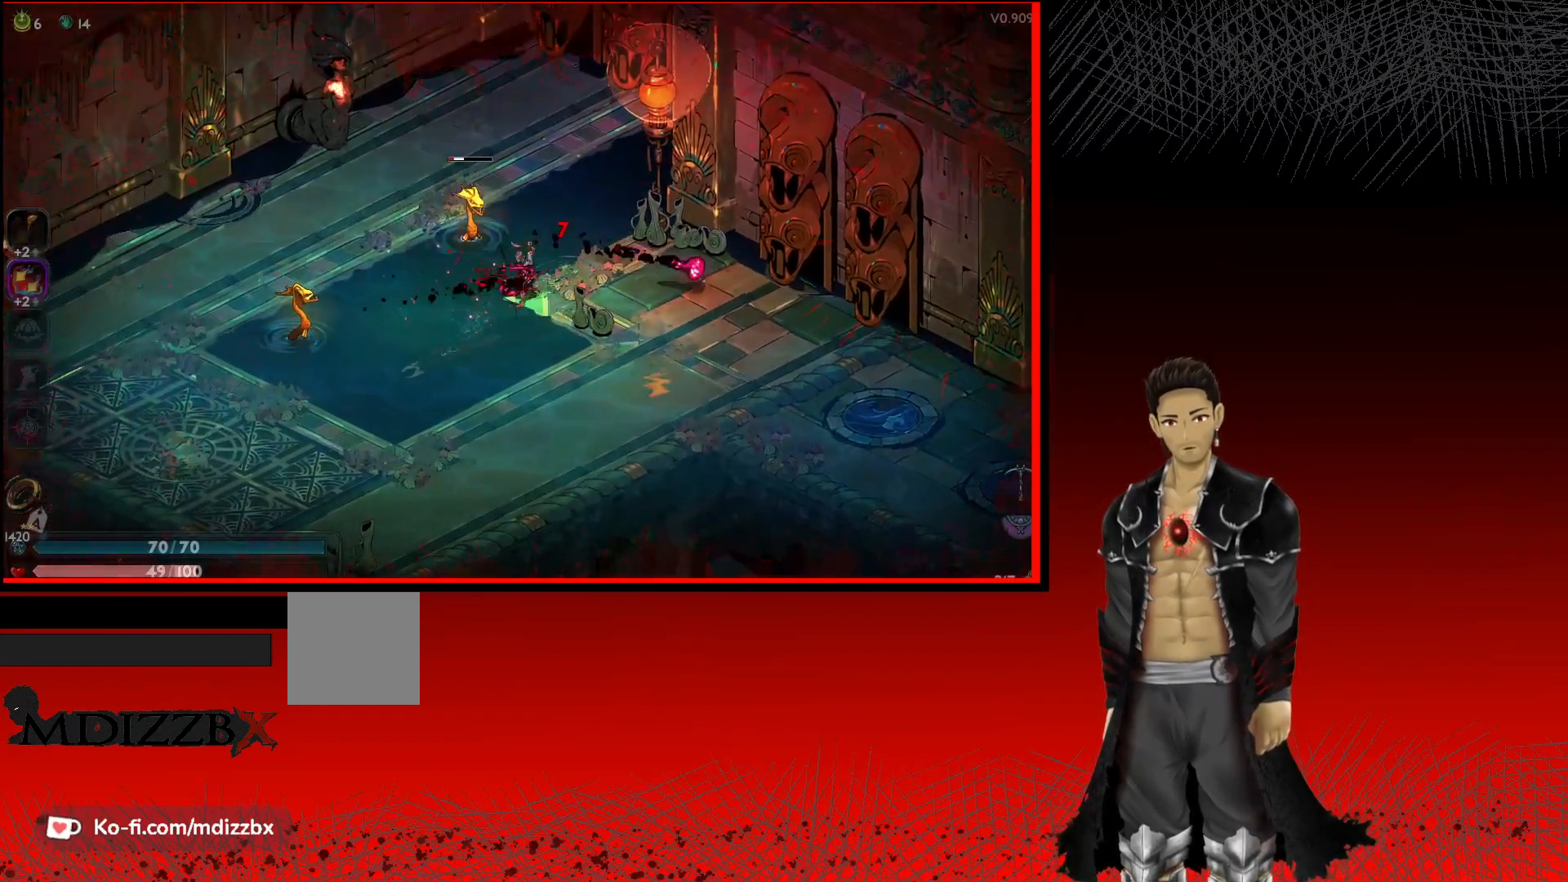
{"buttons": [], "left_stick": "down", "right_stick": "center", "events": [[67, "X", "up"], [133, "A", "up"], [467, "left_stick", "down"]]}
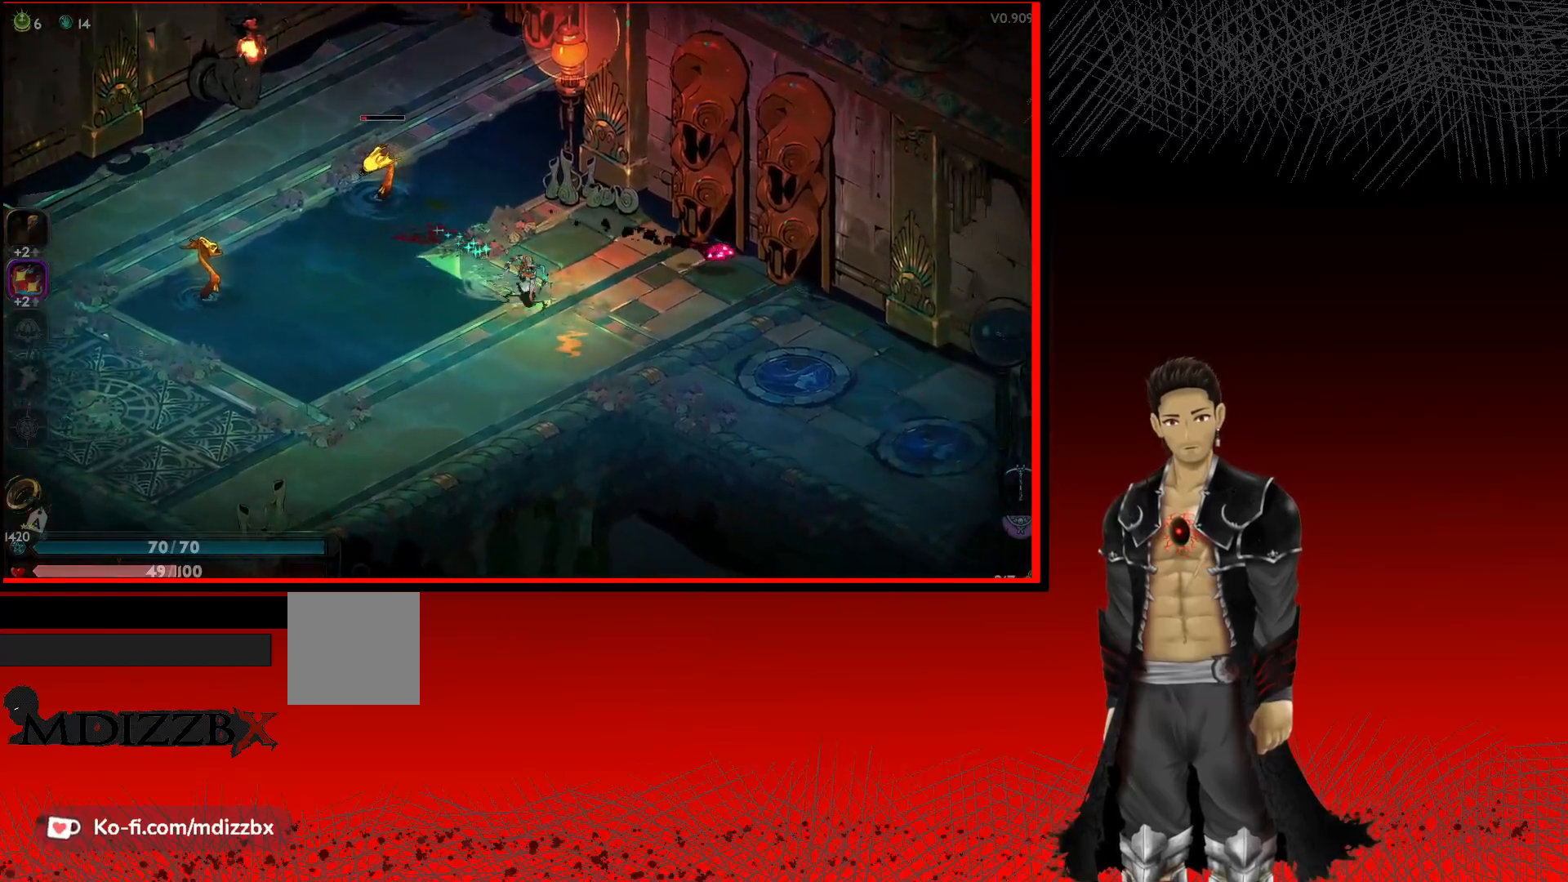
{"buttons": ["A"], "left_stick": "left", "right_stick": "center", "events": [[100, "left_stick", "down-left"], [283, "left_stick", "left"], [333, "A", "down"]]}
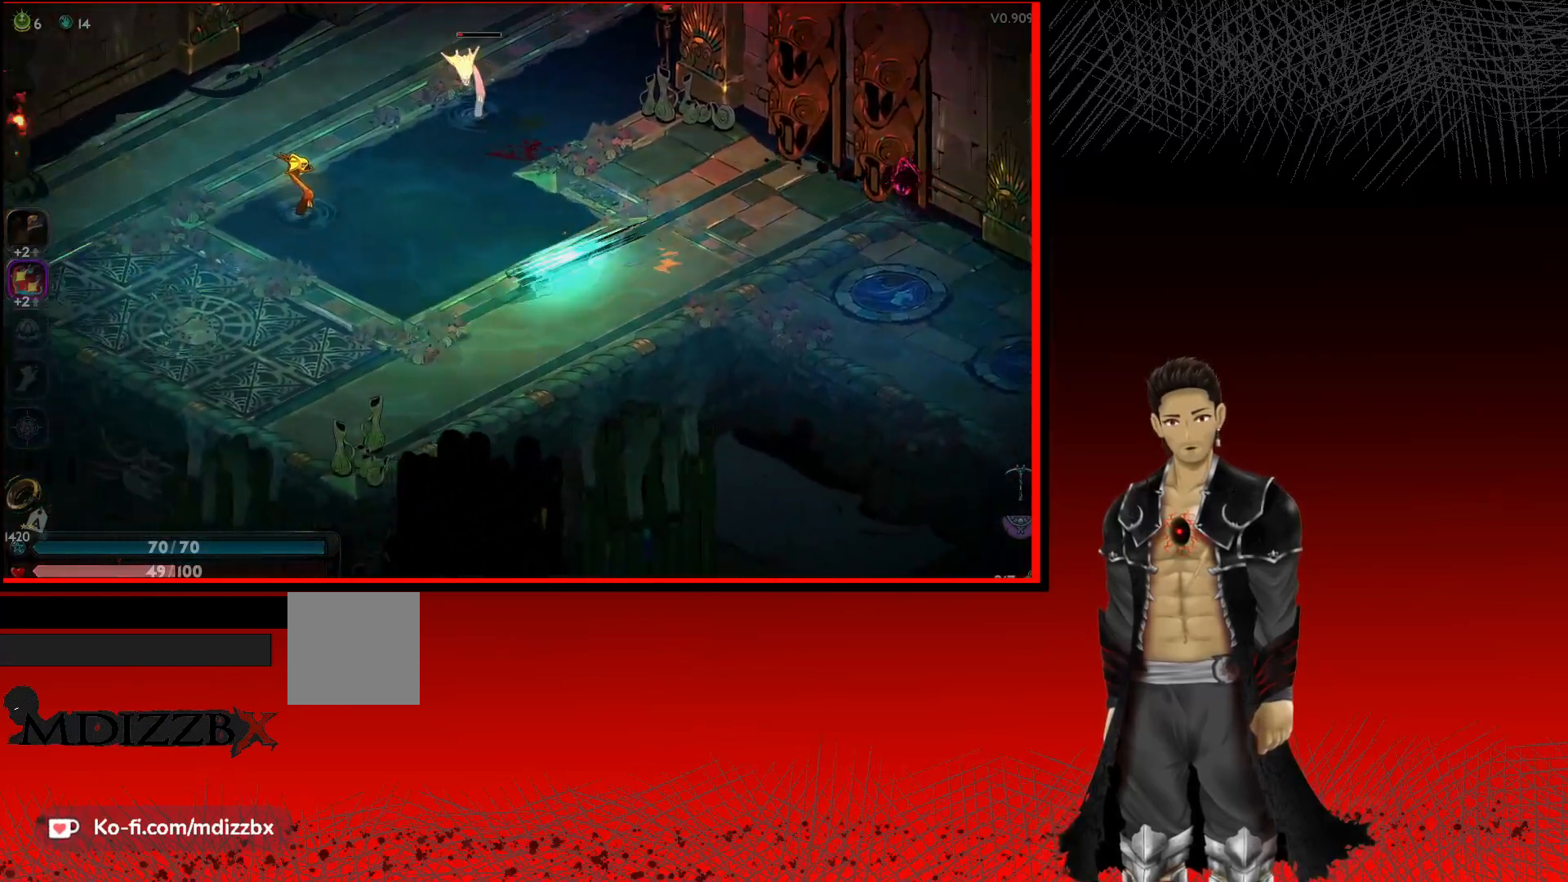
{"buttons": [], "left_stick": "left", "right_stick": "center", "events": [[83, "A", "up"]]}
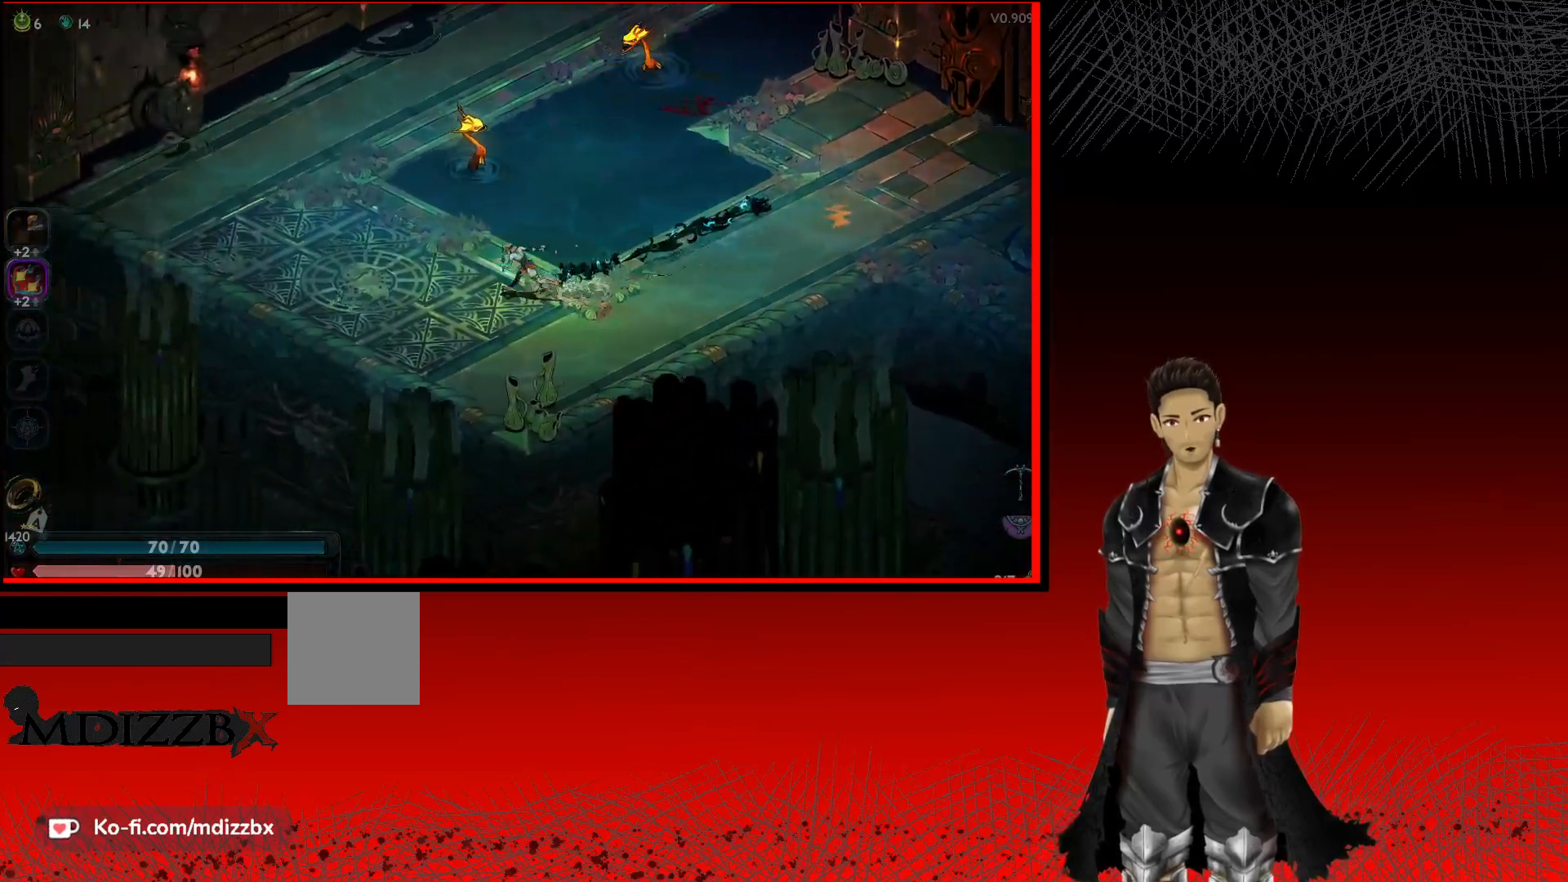
{"buttons": [], "left_stick": "right", "right_stick": "center", "events": [[67, "A", "down"], [167, "left_stick", "up-left"], [283, "left_stick", "up"], [367, "A", "up"], [500, "left_stick", "right"]]}
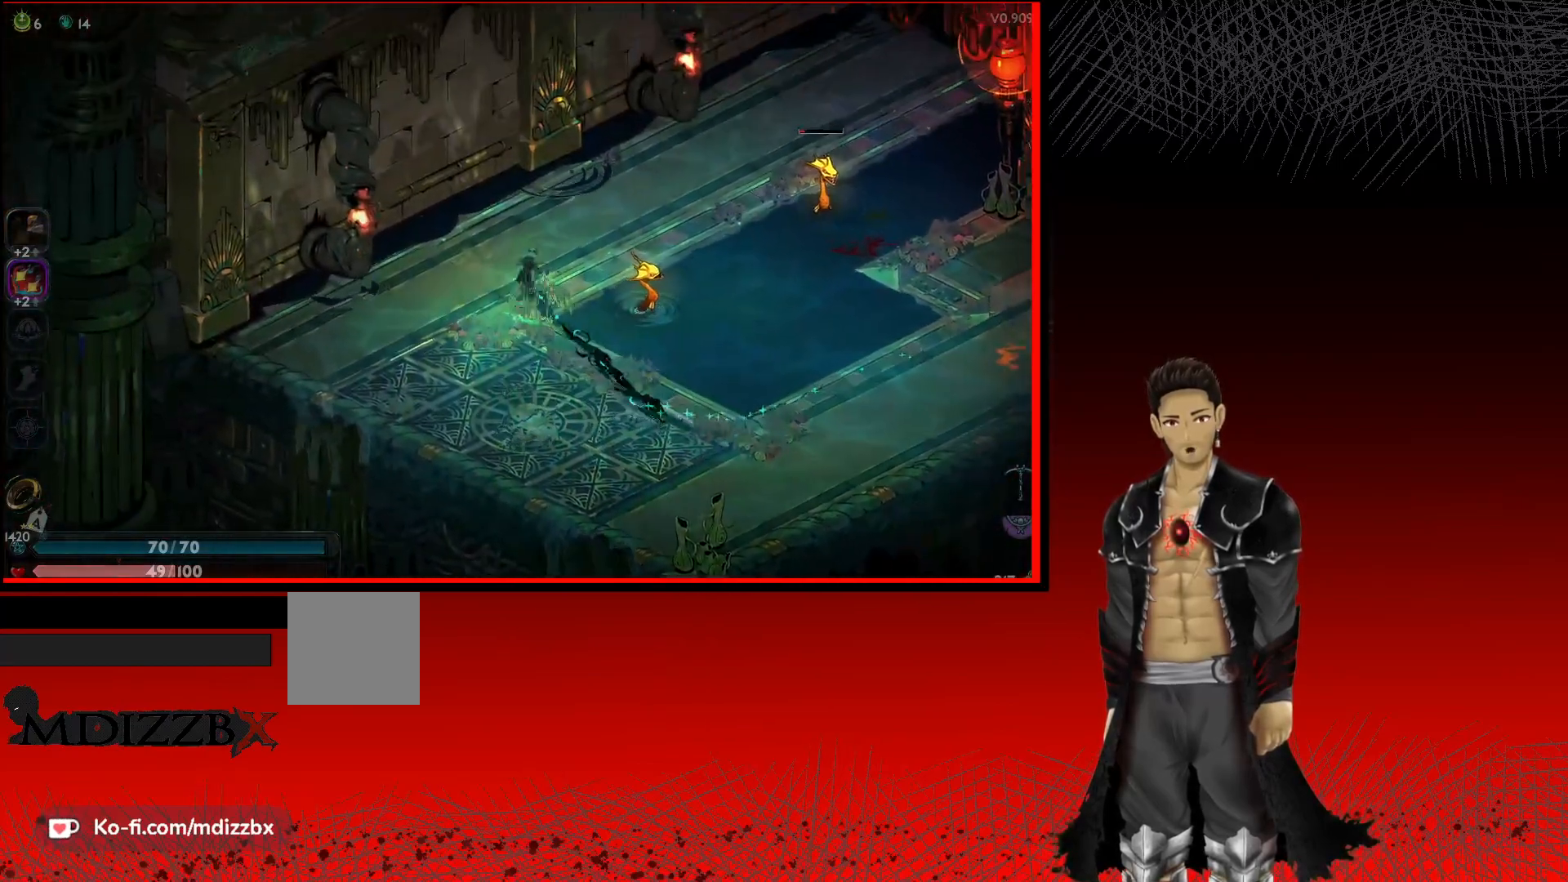
{"buttons": [], "left_stick": "right", "right_stick": "center", "events": [[33, "X", "down"], [183, "X", "up"], [267, "X", "down"], [400, "X", "up"]]}
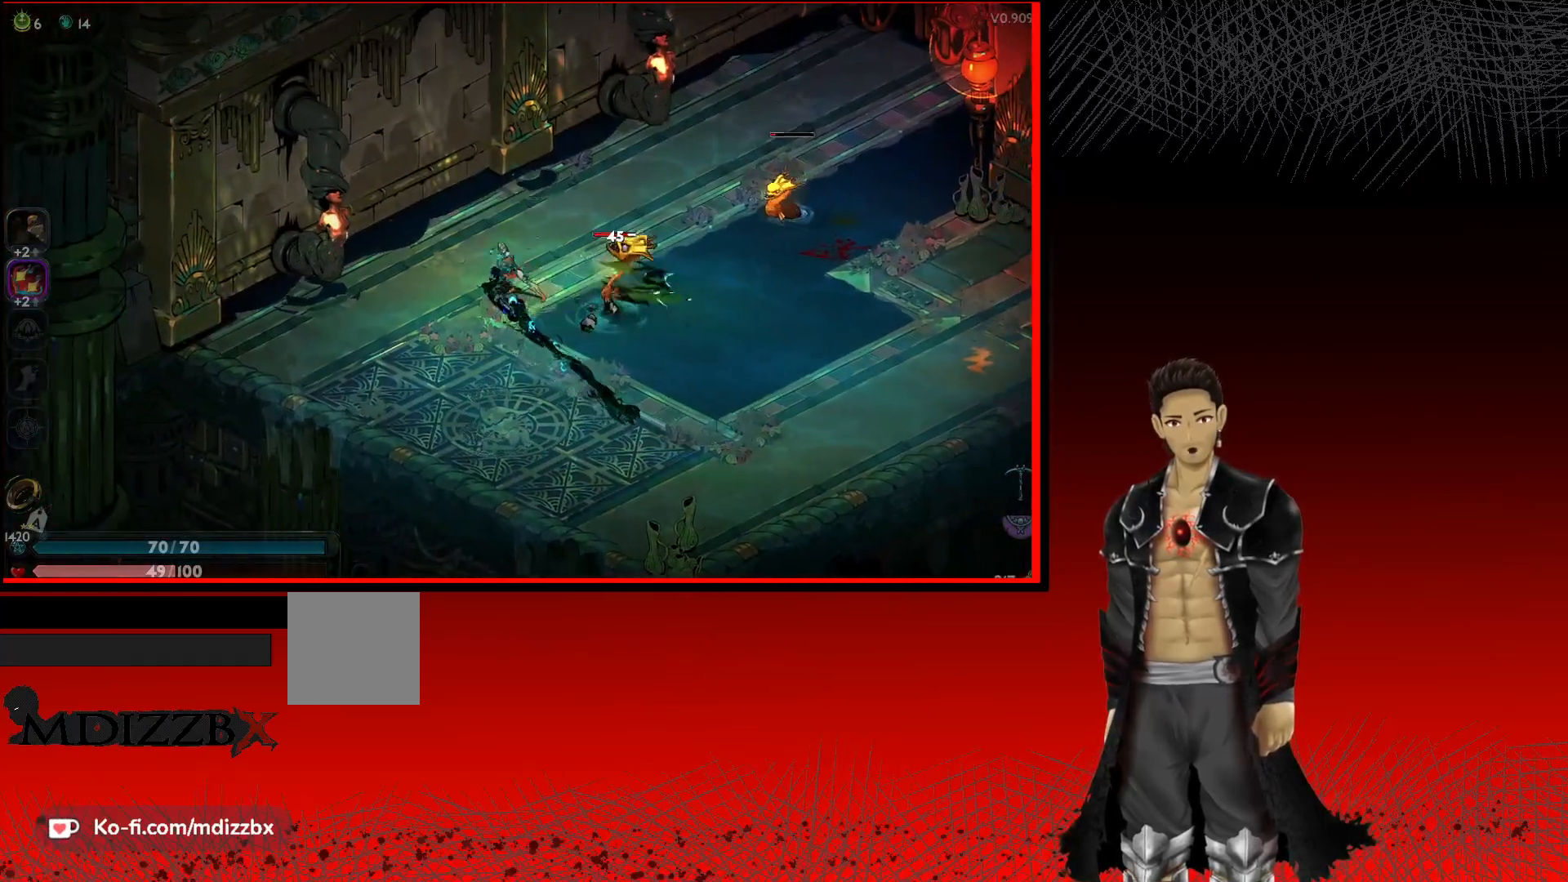
{"buttons": ["X"], "left_stick": "right", "right_stick": "center", "events": [[17, "X", "down"], [133, "X", "up"], [233, "X", "down"], [333, "X", "up"], [450, "X", "down"]]}
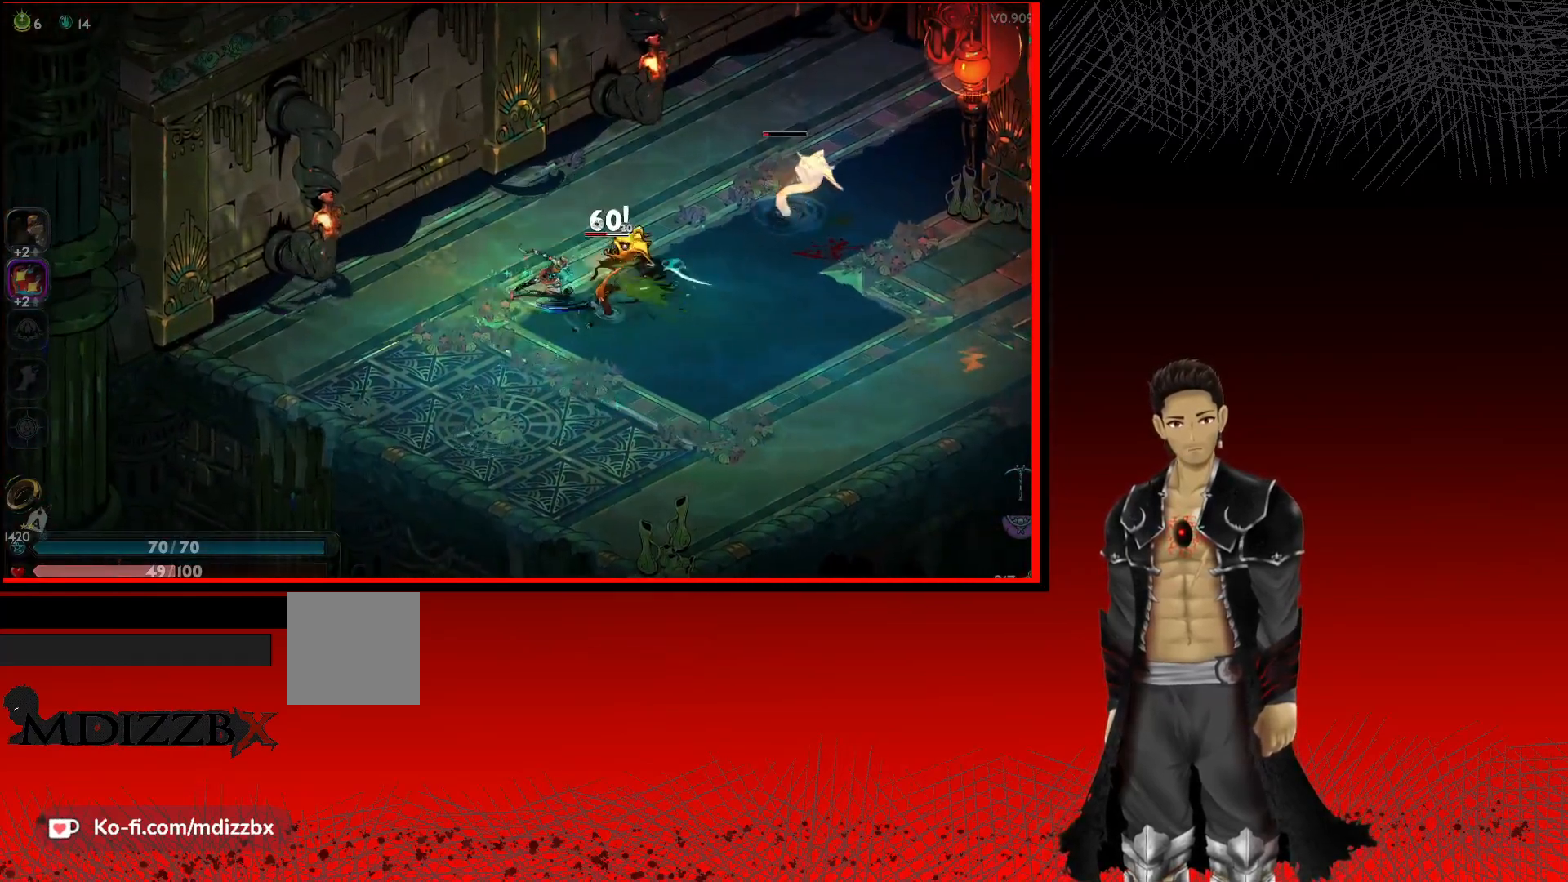
{"buttons": [], "left_stick": "right", "right_stick": "center", "events": [[50, "X", "up"], [150, "X", "down"], [283, "X", "up"], [367, "X", "down"], [483, "X", "up"]]}
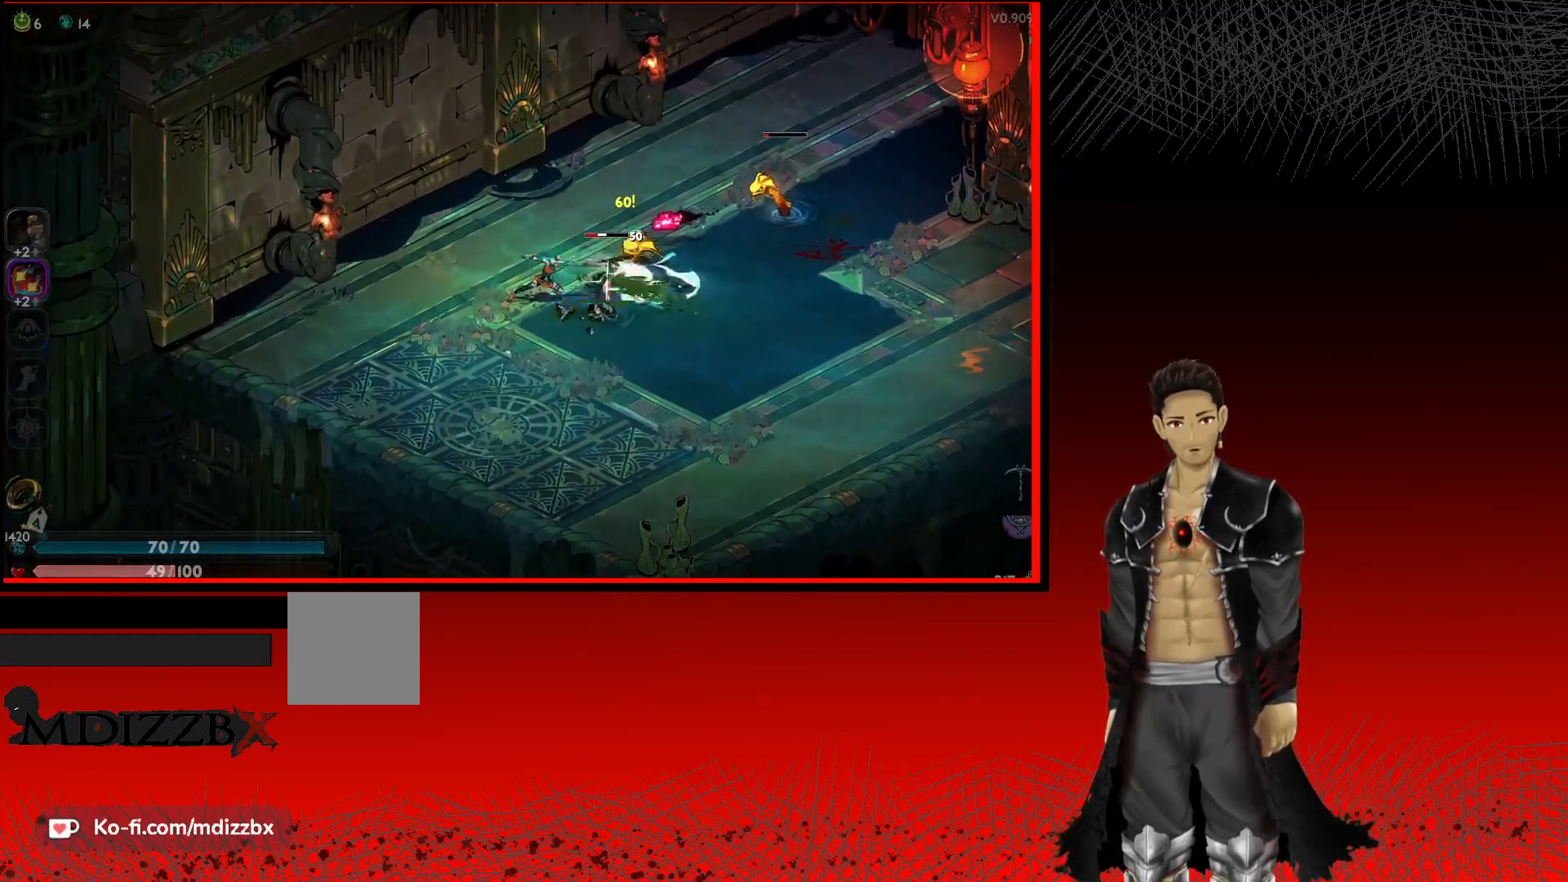
{"buttons": [], "left_stick": "up-right", "right_stick": "center", "events": [[233, "A", "down"], [233, "left_stick", "up-right"], [450, "A", "up"]]}
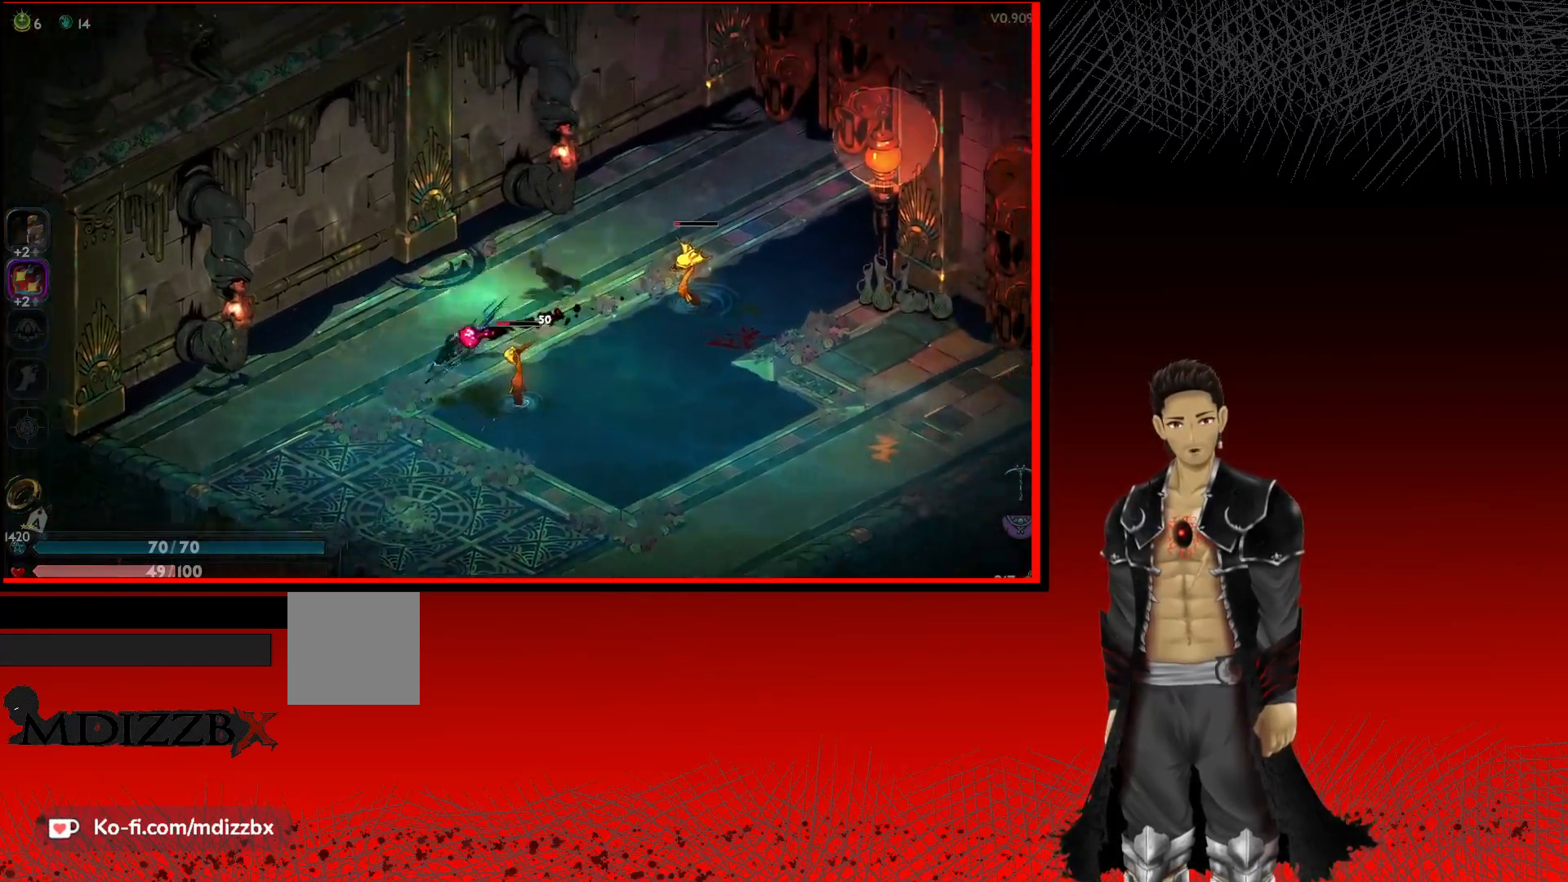
{"buttons": [], "left_stick": "down-right", "right_stick": "center", "events": [[167, "left_stick", "down-right"], [233, "X", "down"], [367, "X", "up"]]}
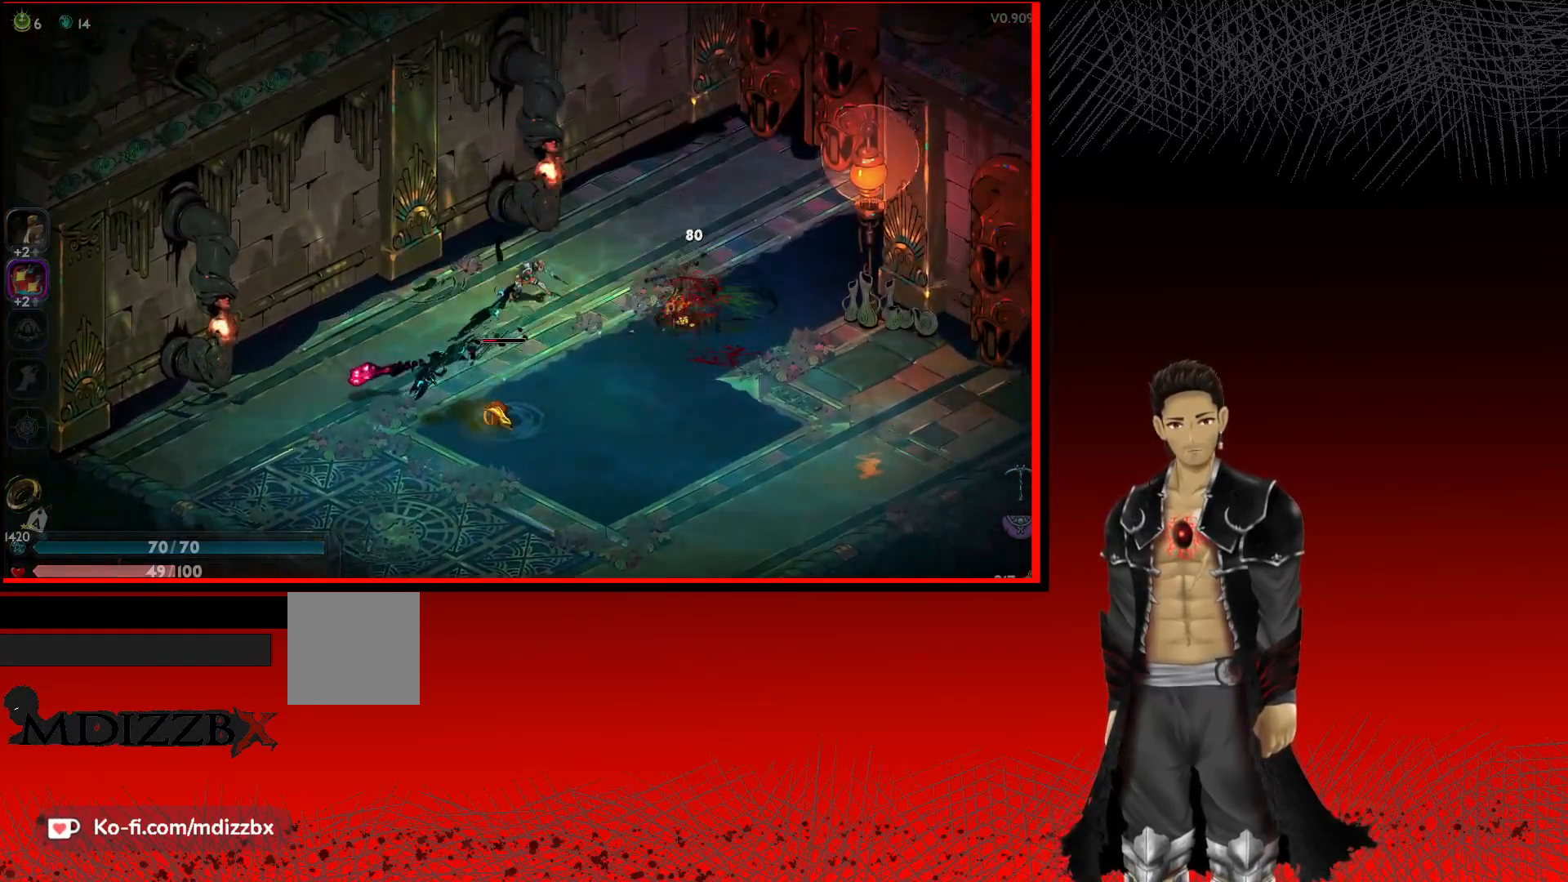
{"buttons": [], "left_stick": "down-left", "right_stick": "center", "events": [[117, "left_stick", "down"], [200, "A", "down"], [200, "X", "down"], [283, "left_stick", "down-left"], [333, "A", "up"], [400, "X", "up"]]}
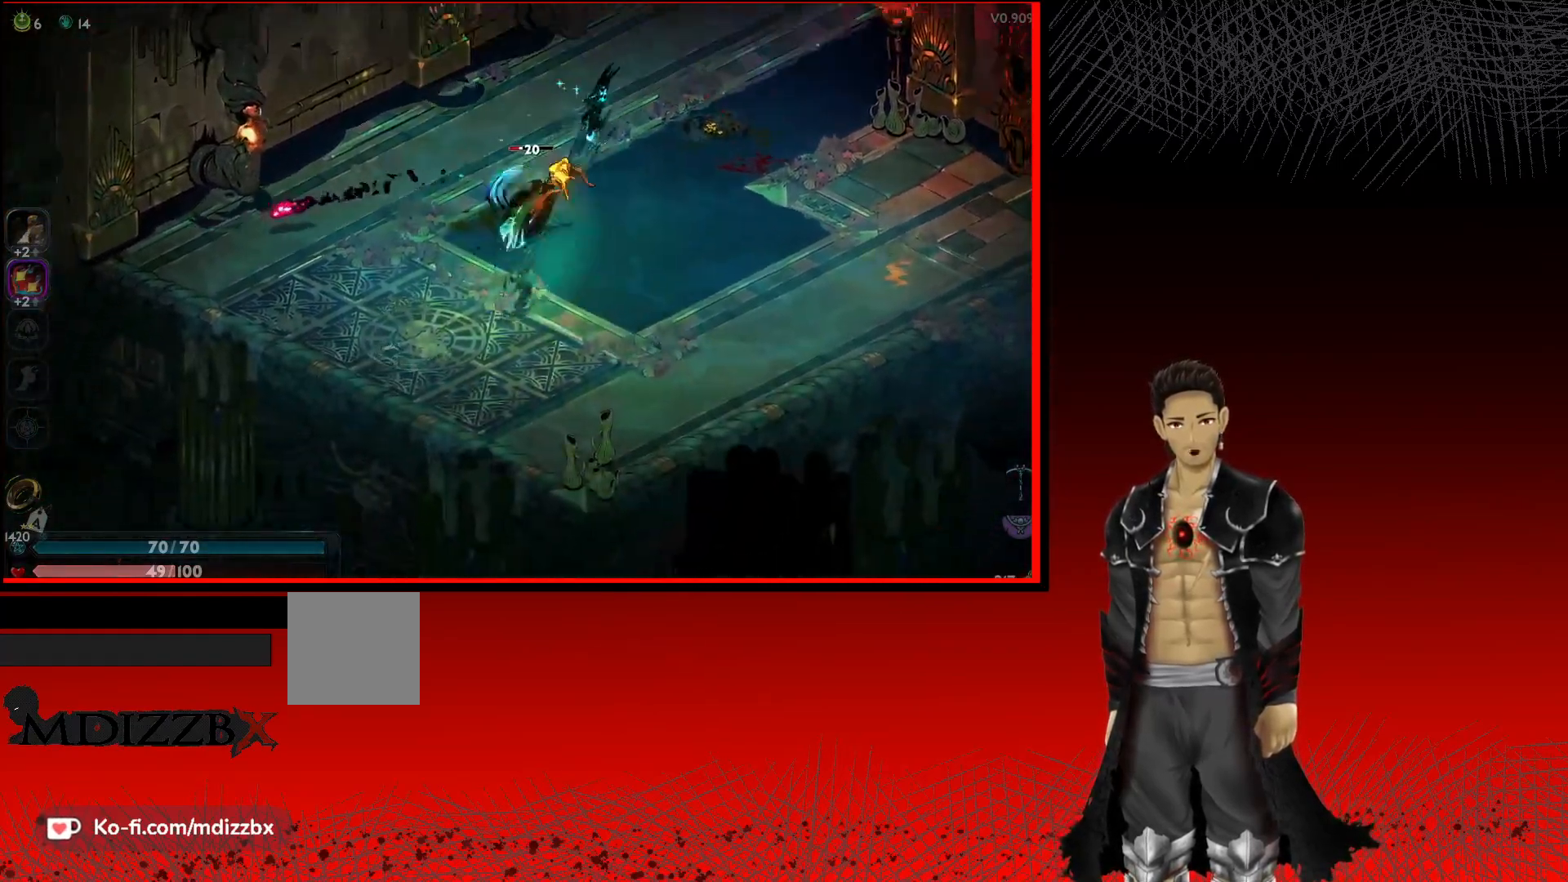
{"buttons": [], "left_stick": "up", "right_stick": "center", "events": [[33, "X", "down"], [83, "left_stick", "down"], [183, "X", "up"], [500, "left_stick", "up"]]}
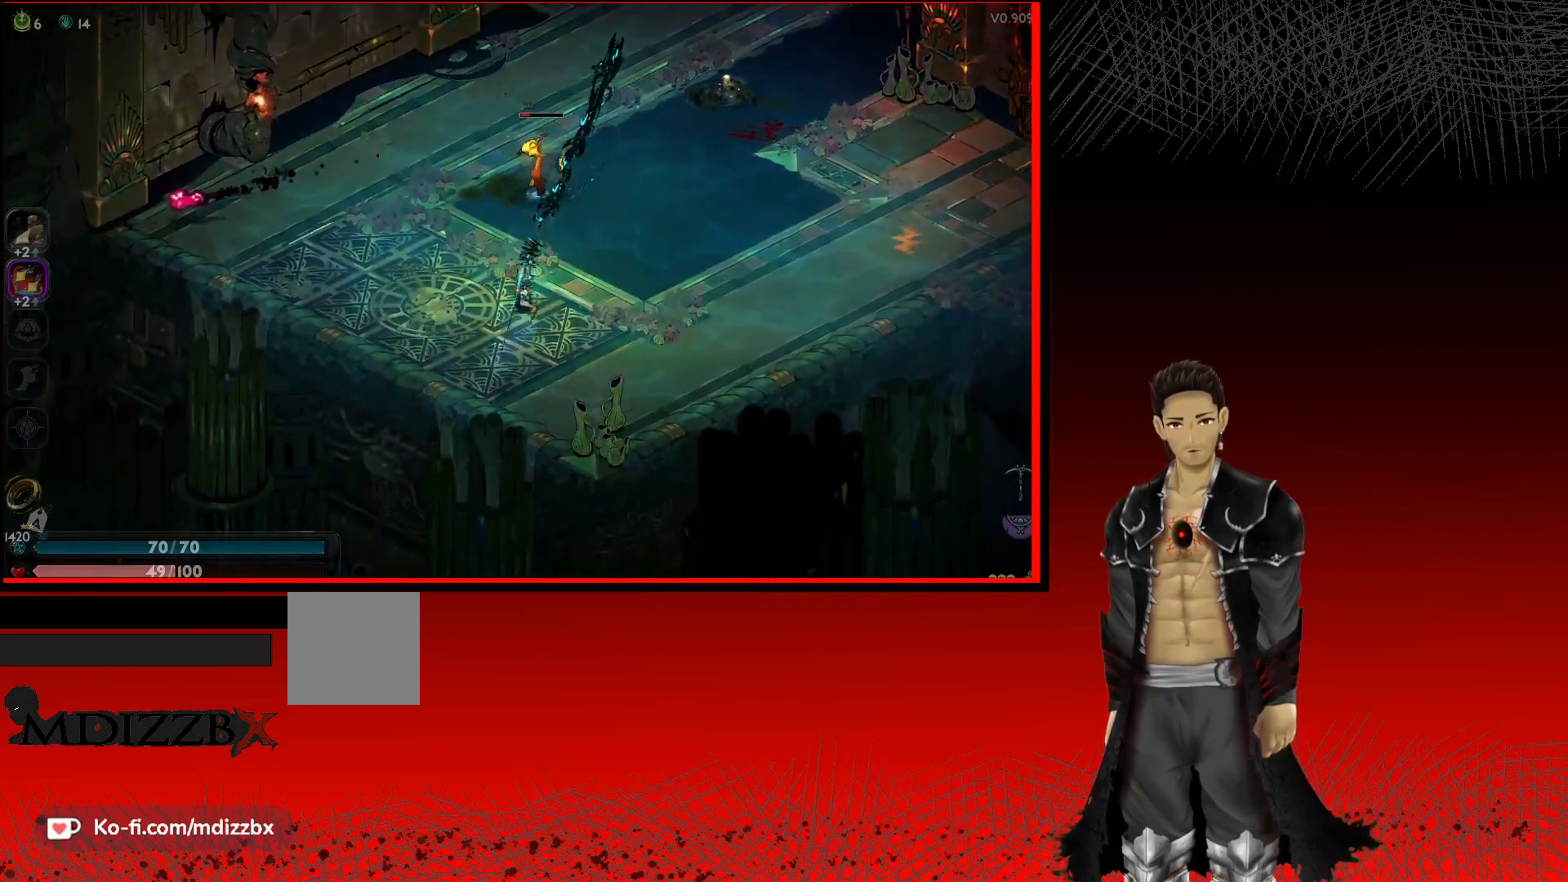
{"buttons": ["X"], "left_stick": "up", "right_stick": "center", "events": [[167, "X", "down"], [367, "X", "up"], [433, "X", "down"]]}
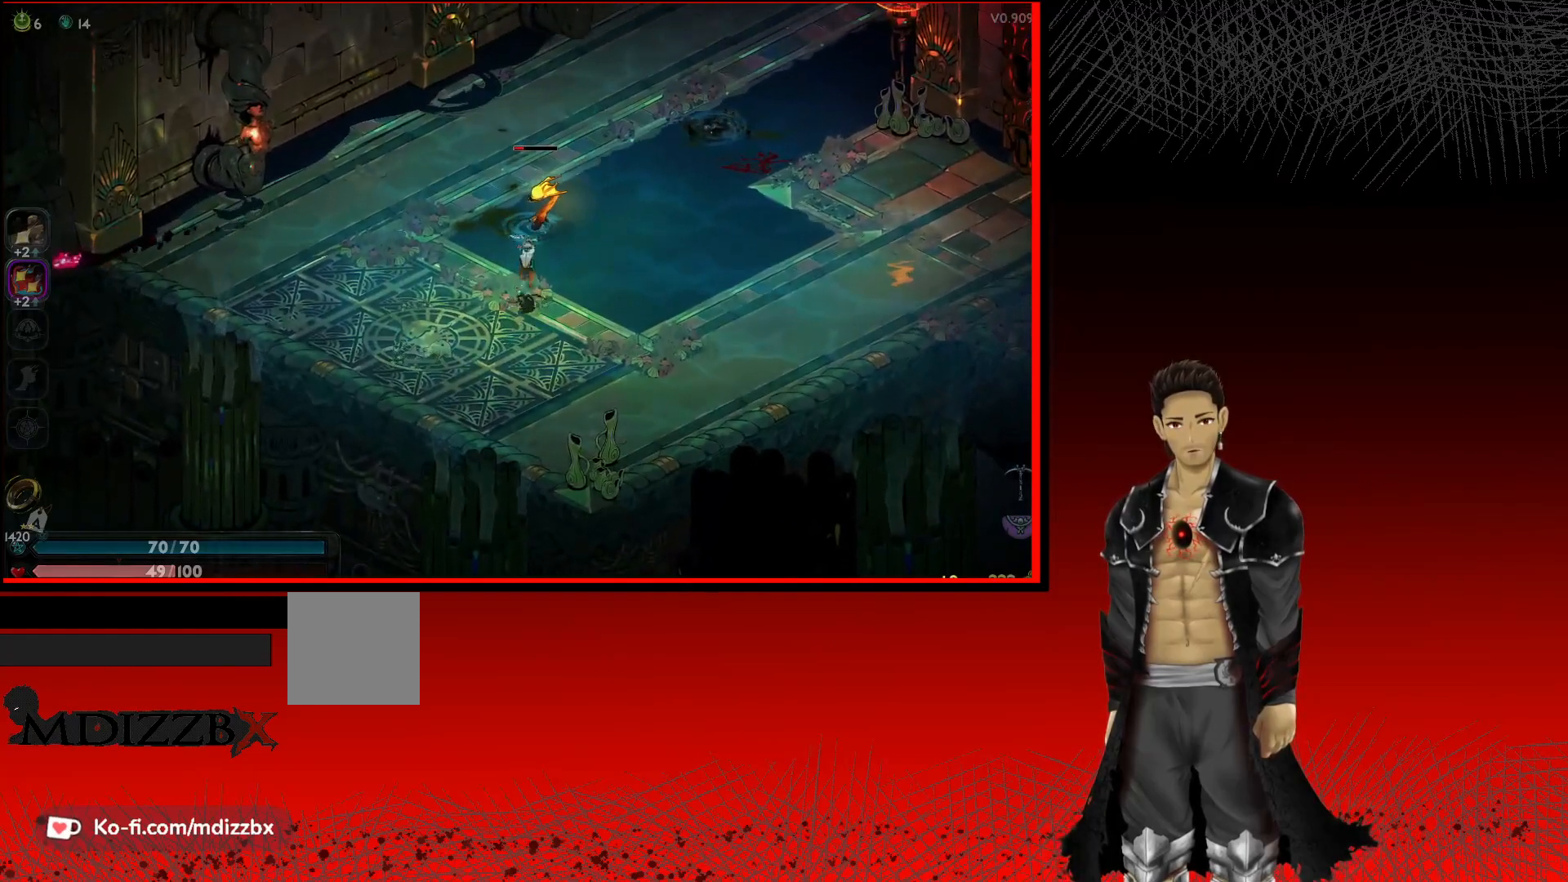
{"buttons": [], "left_stick": "up-left", "right_stick": "center", "events": [[67, "X", "up"], [467, "left_stick", "up-left"]]}
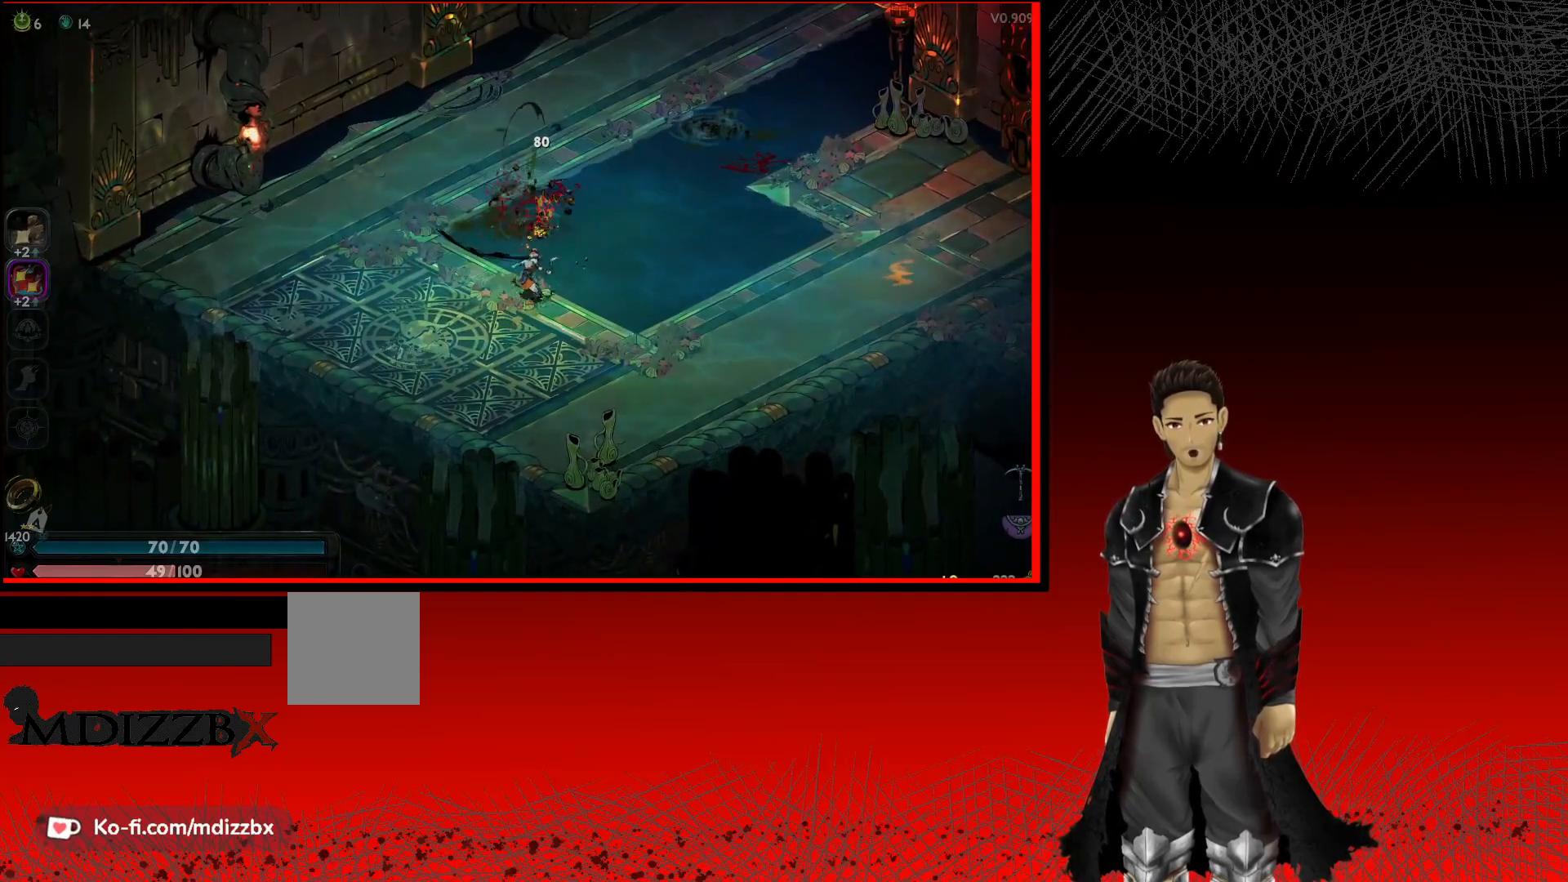
{"buttons": [], "left_stick": "up", "right_stick": "center", "events": [[350, "left_stick", "up"]]}
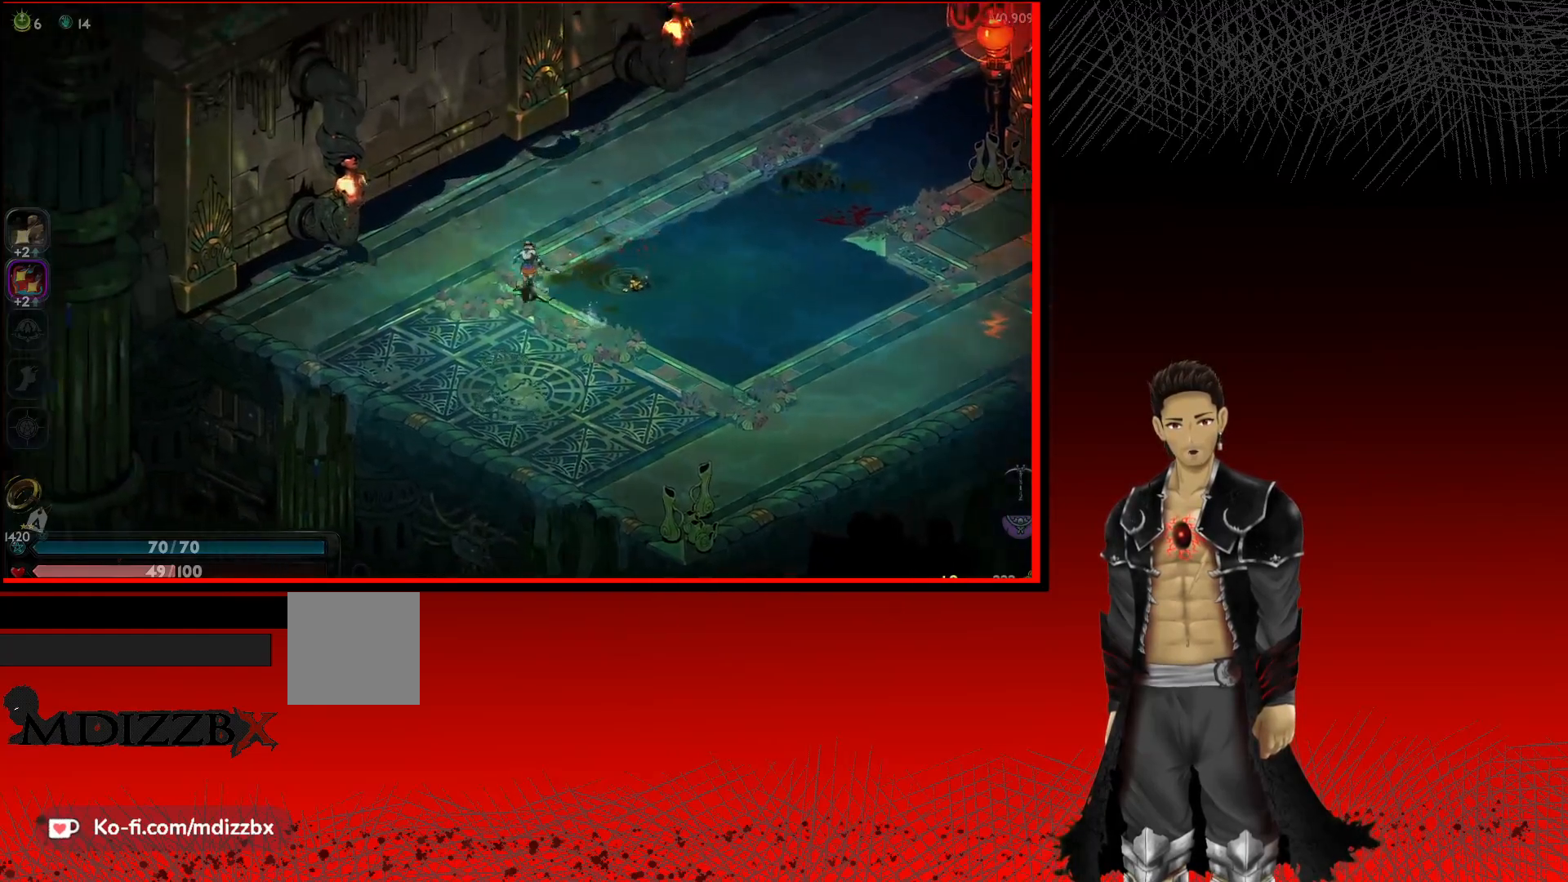
{"buttons": [], "left_stick": "down", "right_stick": "center", "events": [[117, "left_stick", "up-right"], [317, "left_stick", "right"], [483, "left_stick", "down"]]}
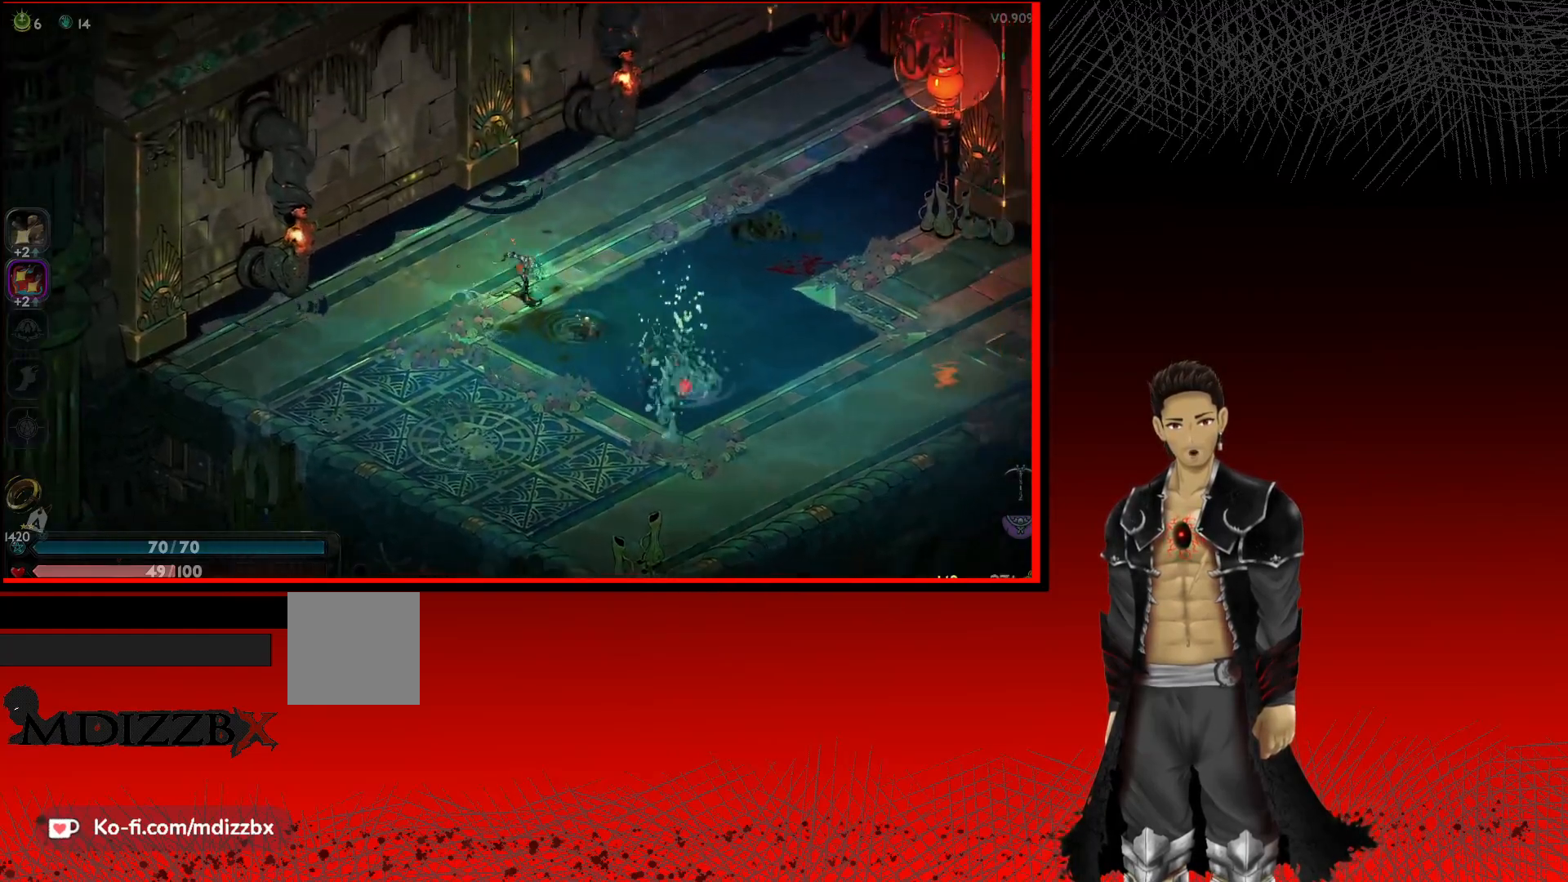
{"buttons": [], "left_stick": "down-right", "right_stick": "center", "events": [[417, "left_stick", "down-right"]]}
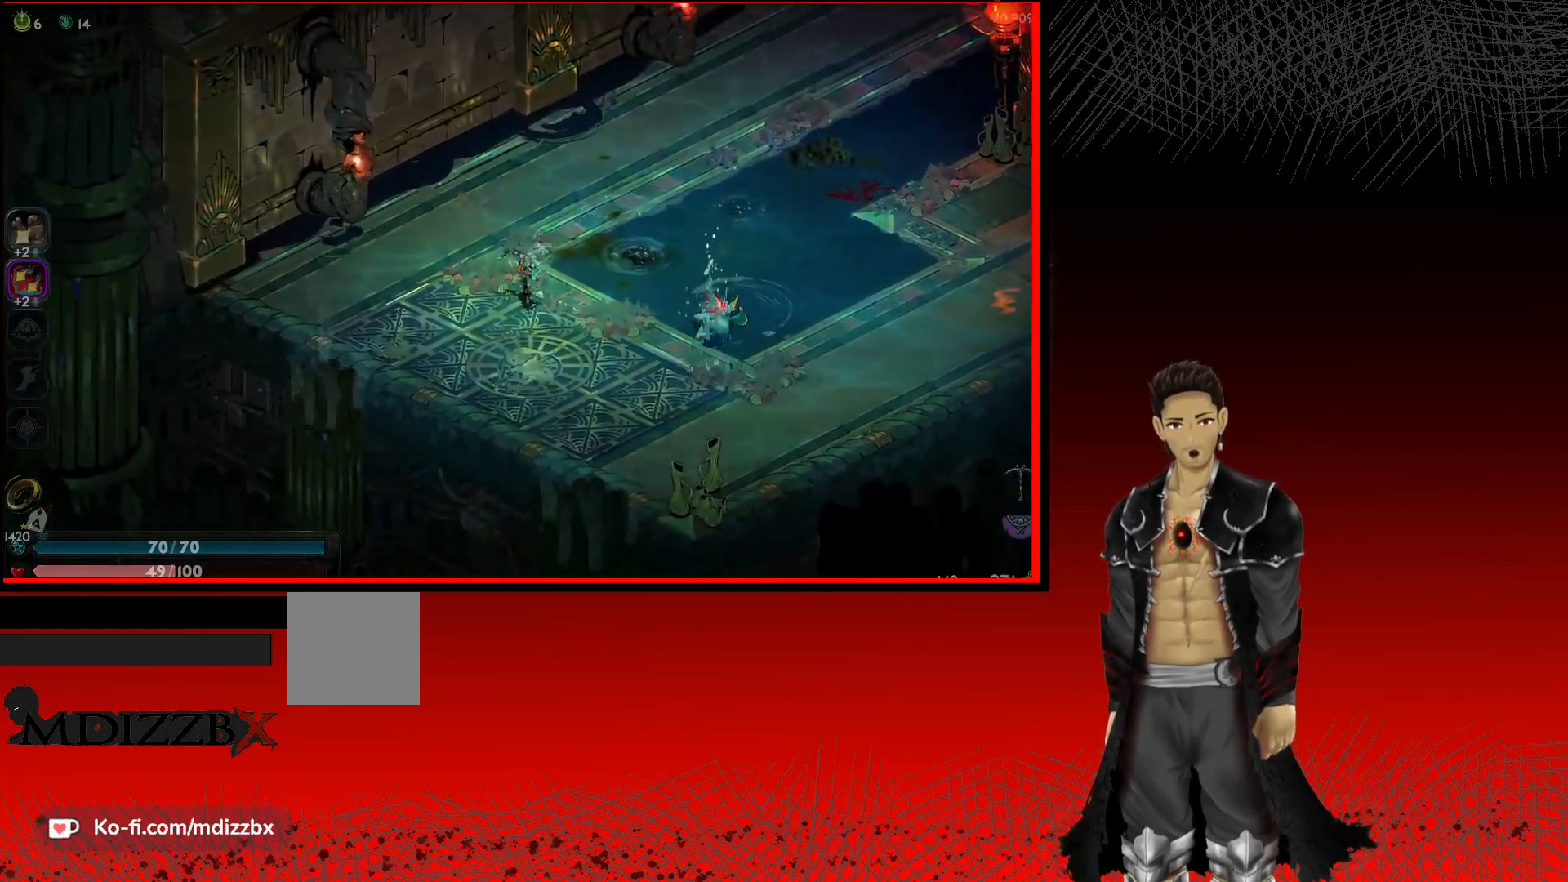
{"buttons": ["X"], "left_stick": "right", "right_stick": "center", "events": [[200, "X", "down"], [300, "left_stick", "right"], [350, "X", "up"], [433, "X", "down"]]}
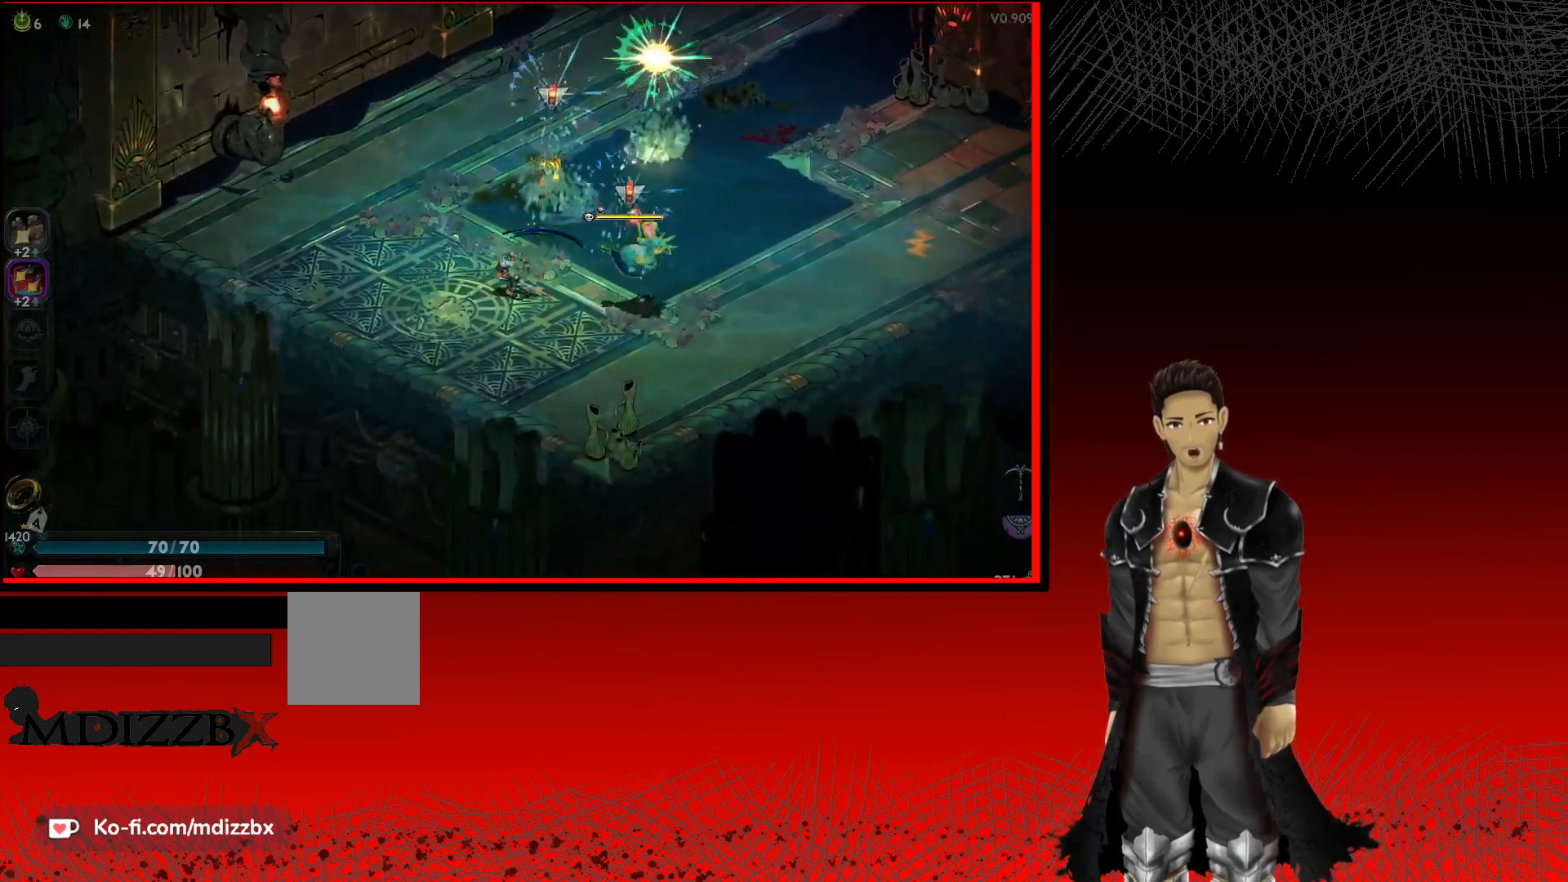
{"buttons": [], "left_stick": "right", "right_stick": "center", "events": [[67, "X", "up"], [167, "X", "down"], [267, "X", "up"], [367, "X", "down"], [467, "X", "up"]]}
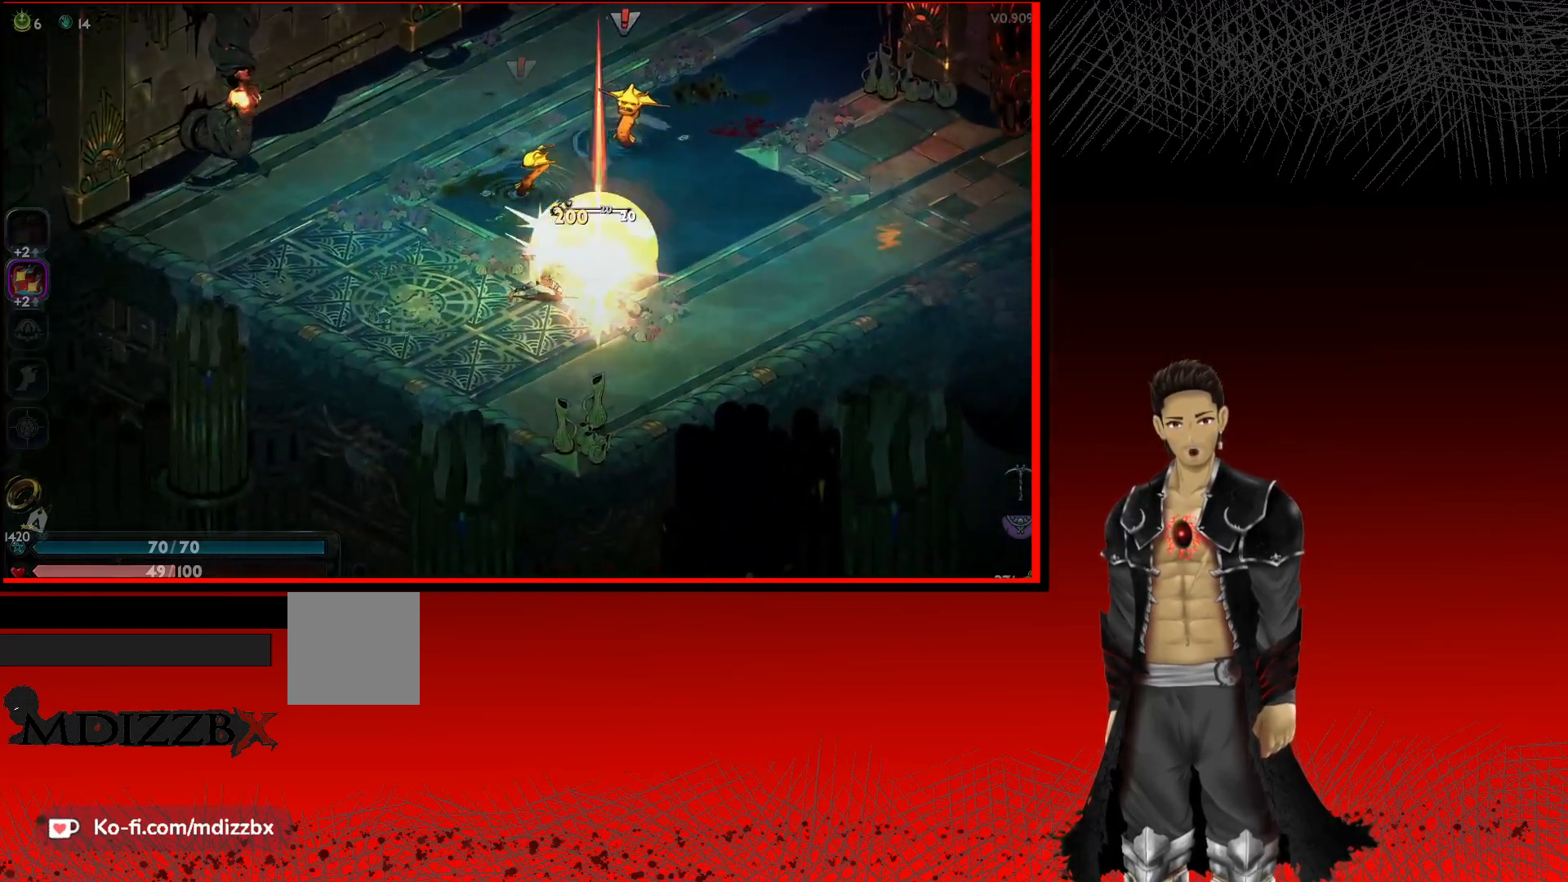
{"buttons": ["X"], "left_stick": "down-right", "right_stick": "center", "events": [[50, "left_stick", "down-right"], [67, "X", "down"], [167, "X", "up"], [250, "X", "down"], [400, "X", "up"], [483, "X", "down"]]}
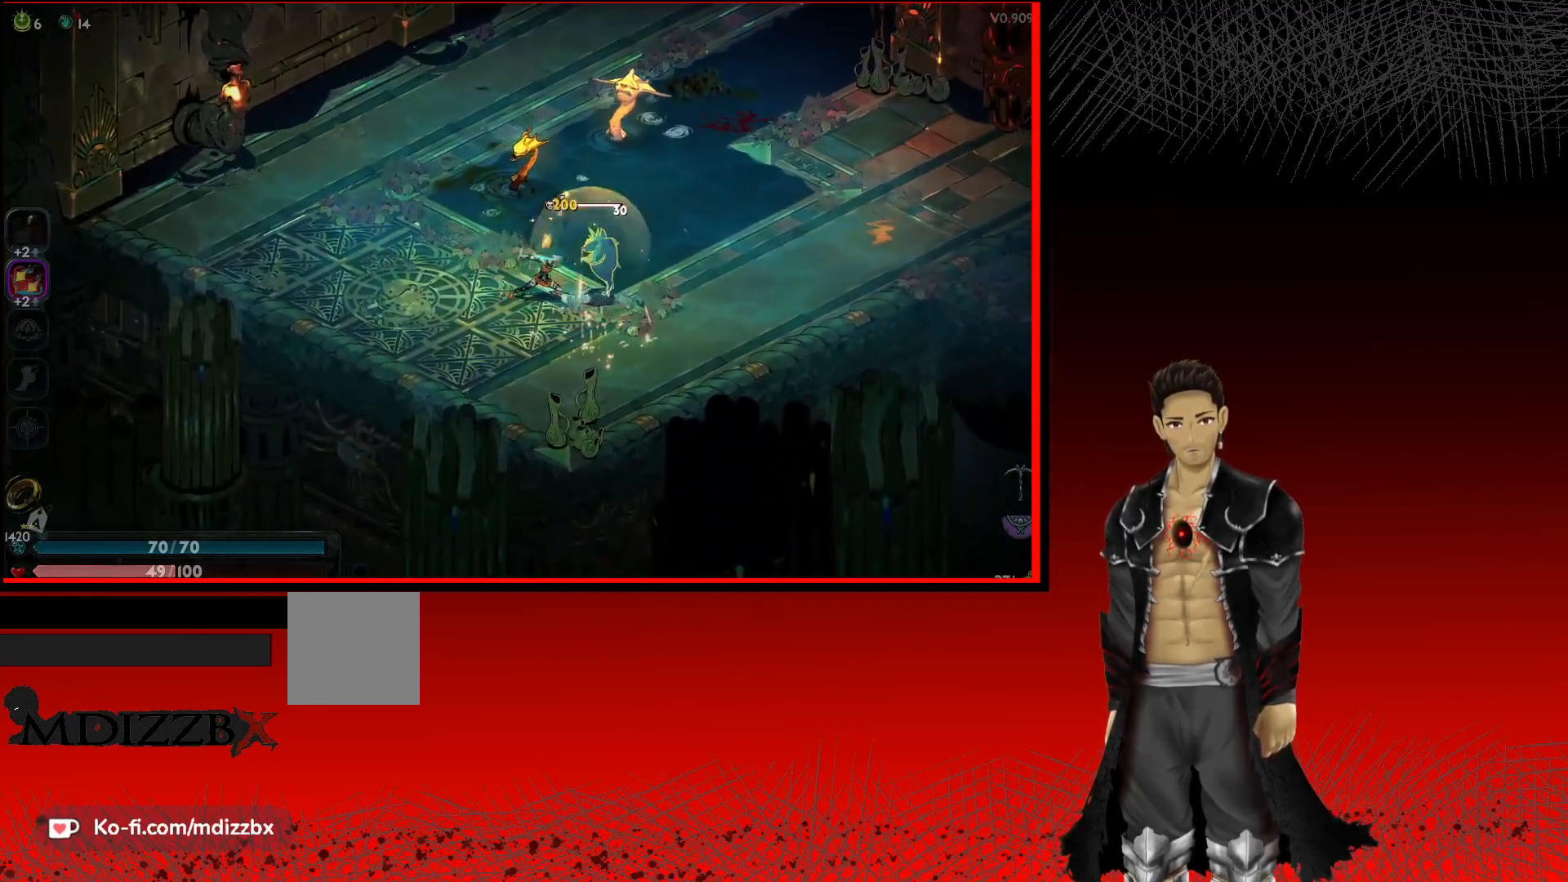
{"buttons": ["X"], "left_stick": "right", "right_stick": "center", "events": [[33, "left_stick", "right"], [117, "X", "up"], [183, "X", "down"], [317, "X", "up"], [417, "X", "down"]]}
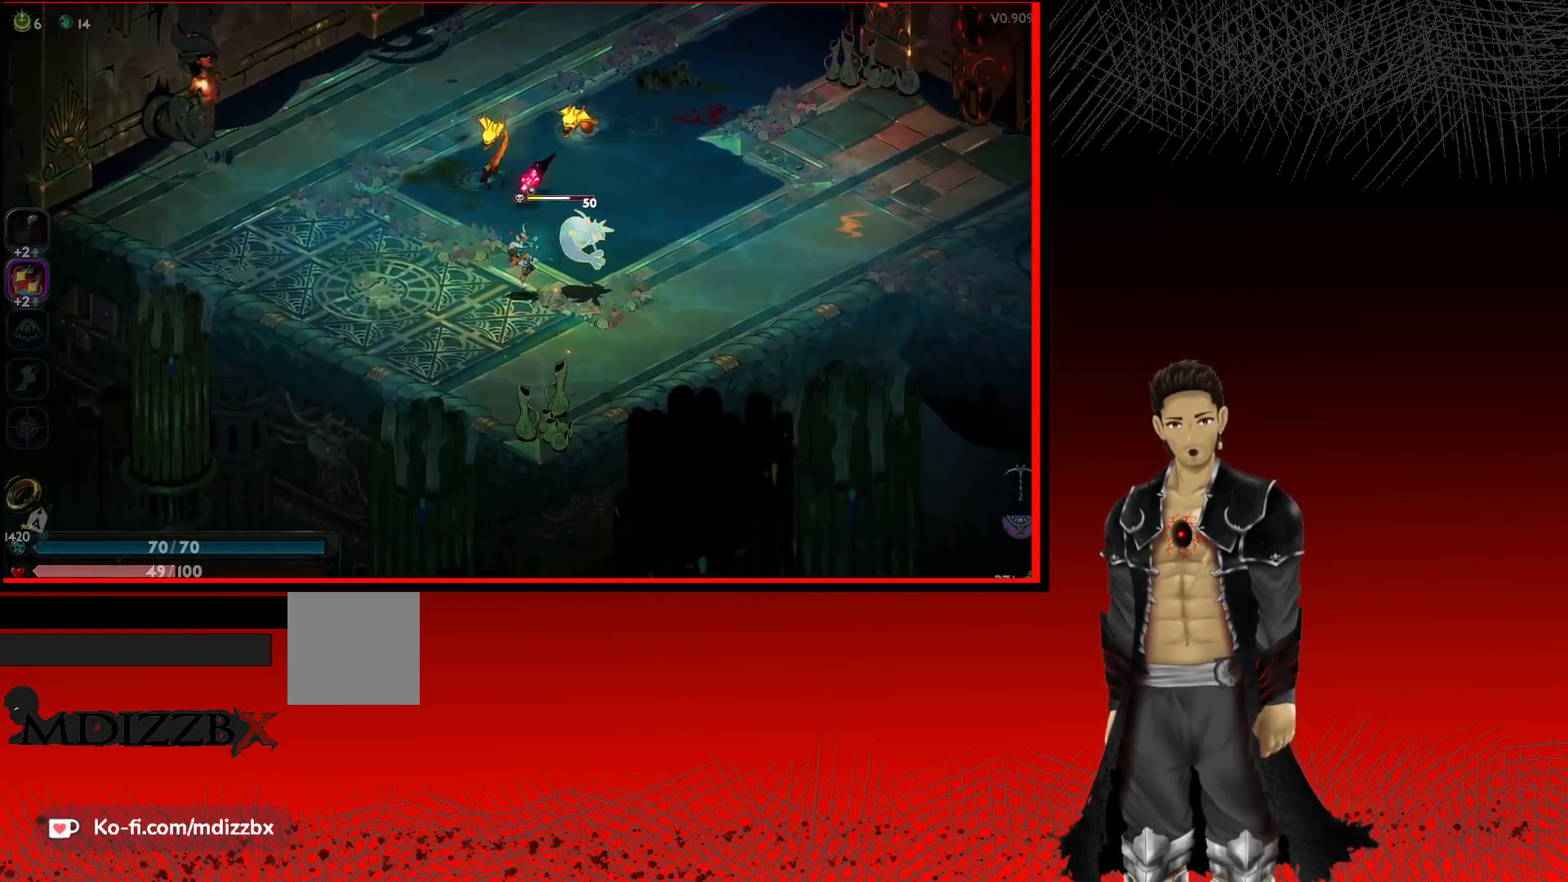
{"buttons": ["A"], "left_stick": "right", "right_stick": "center", "events": [[33, "X", "up"], [417, "A", "down"]]}
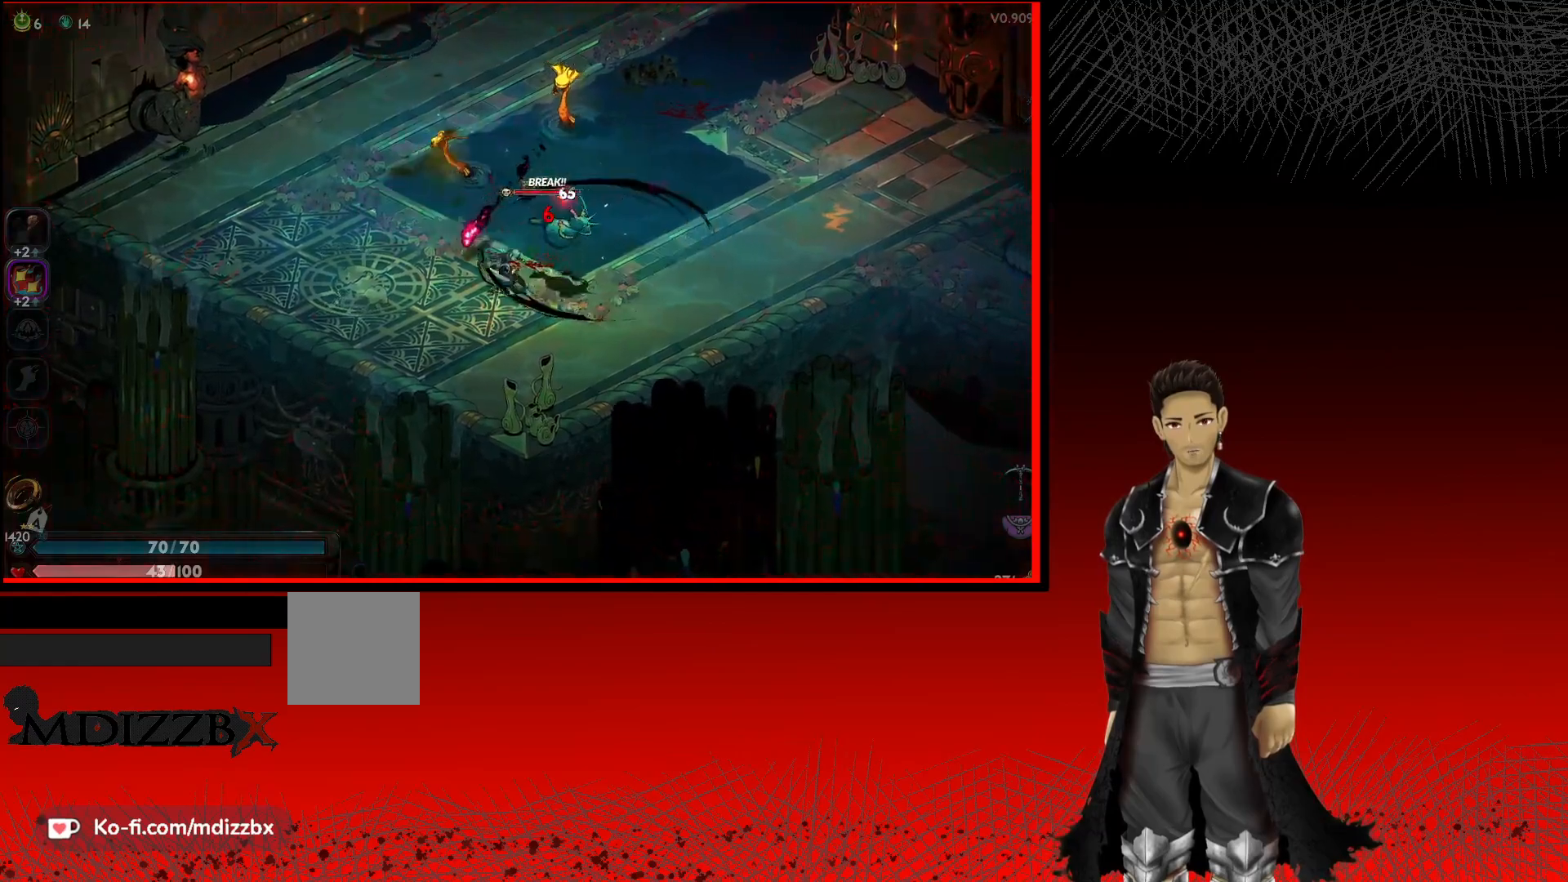
{"buttons": ["X"], "left_stick": "up-left", "right_stick": "center", "events": [[150, "A", "up"], [200, "left_stick", "up"], [317, "left_stick", "up-left"], [367, "X", "down"]]}